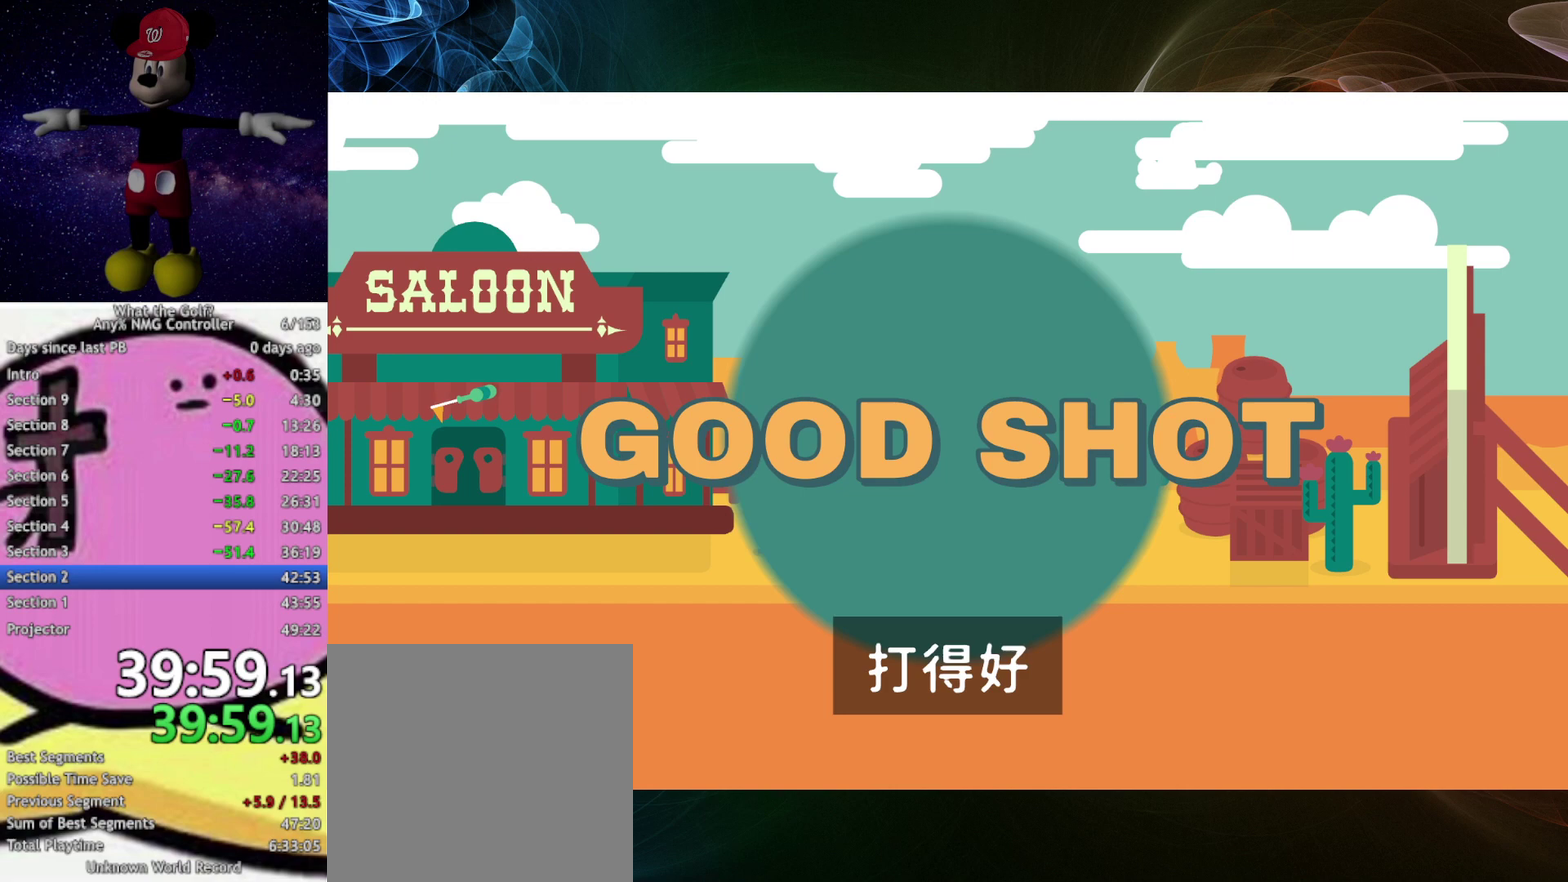
Gameplay with a controller (Xbox layout); each line is a JSON object with the inputs held at the frame after it. "events" lists button and stick changes between this image and that frame as [ms after this image, input, new state], when the widget could be followed in between. Not read: R3 right_stick.
{"buttons": [], "left_stick": "center", "events": [[33, "left_stick", "center"]]}
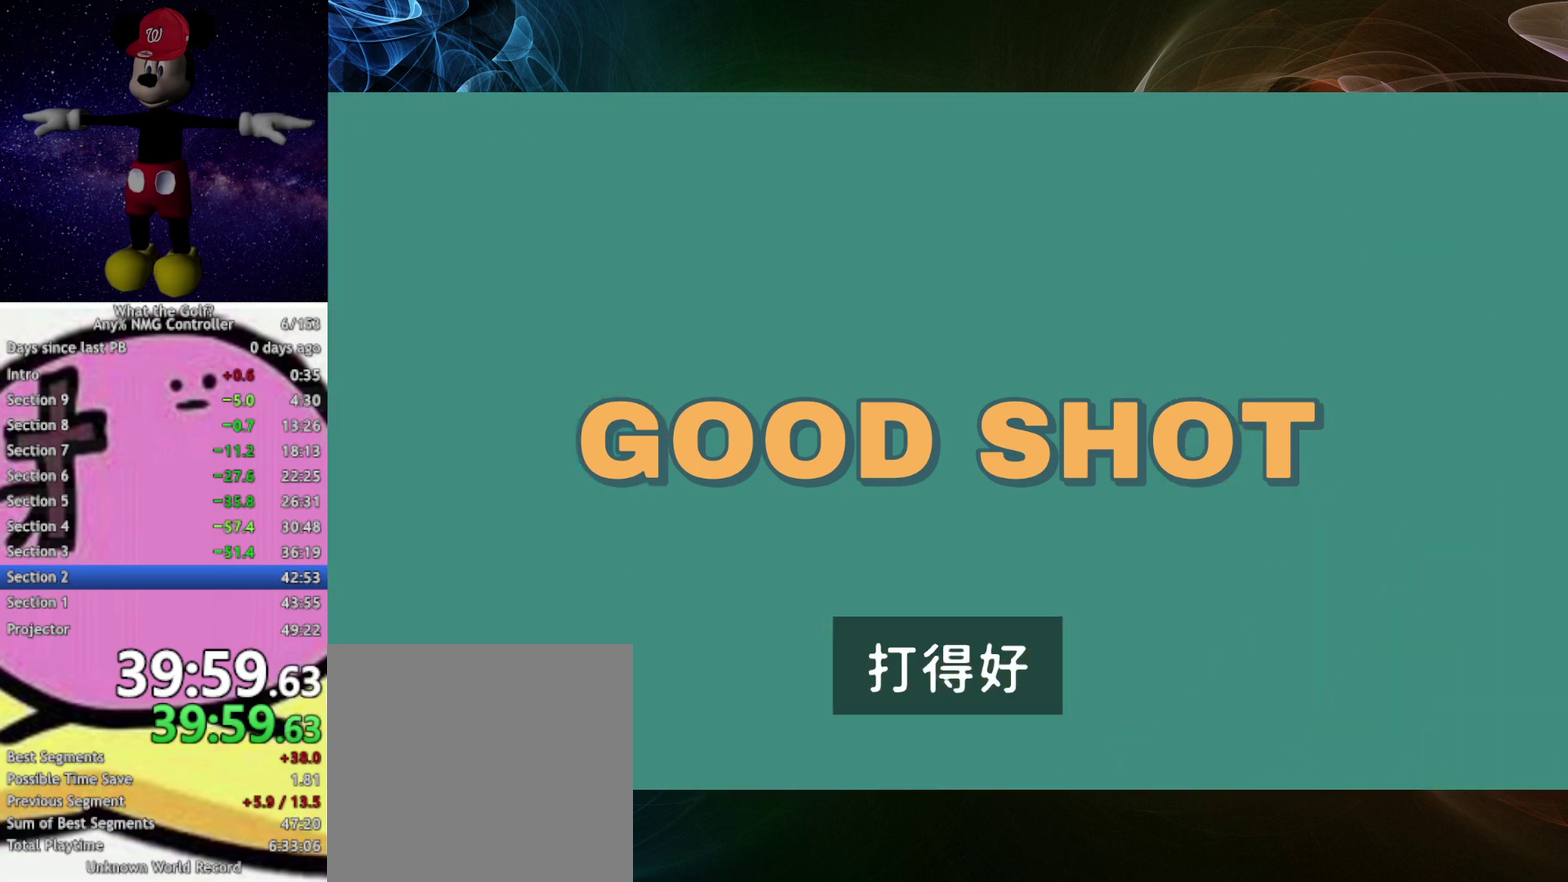
{"buttons": [], "left_stick": "up-right", "events": [[400, "left_stick", "up-right"]]}
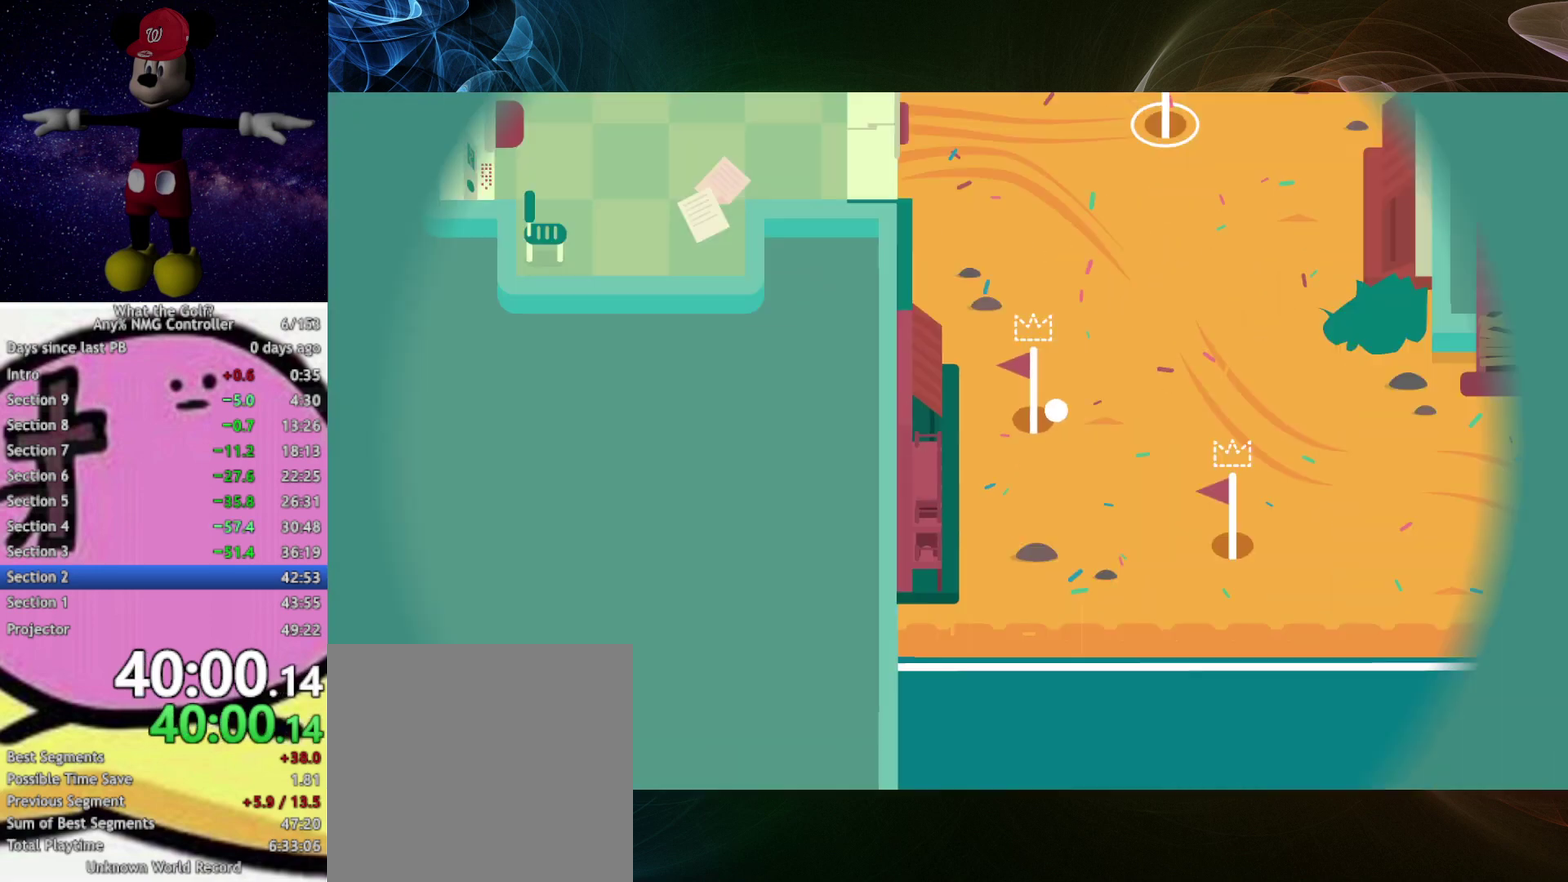
{"buttons": [], "left_stick": "up", "events": [[267, "left_stick", "up"]]}
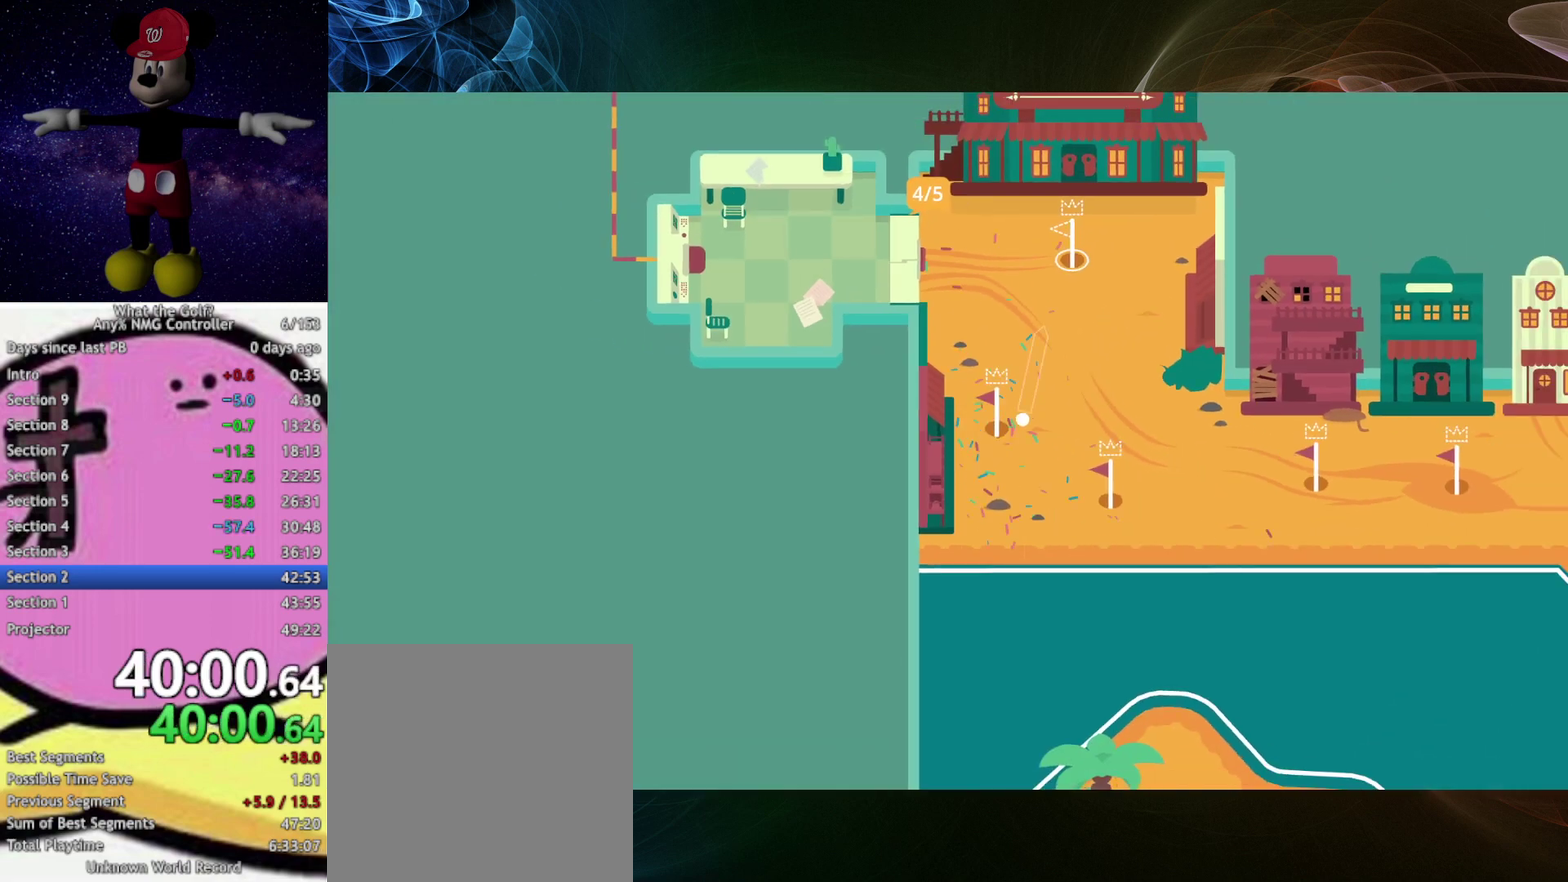
{"buttons": [], "left_stick": "up"}
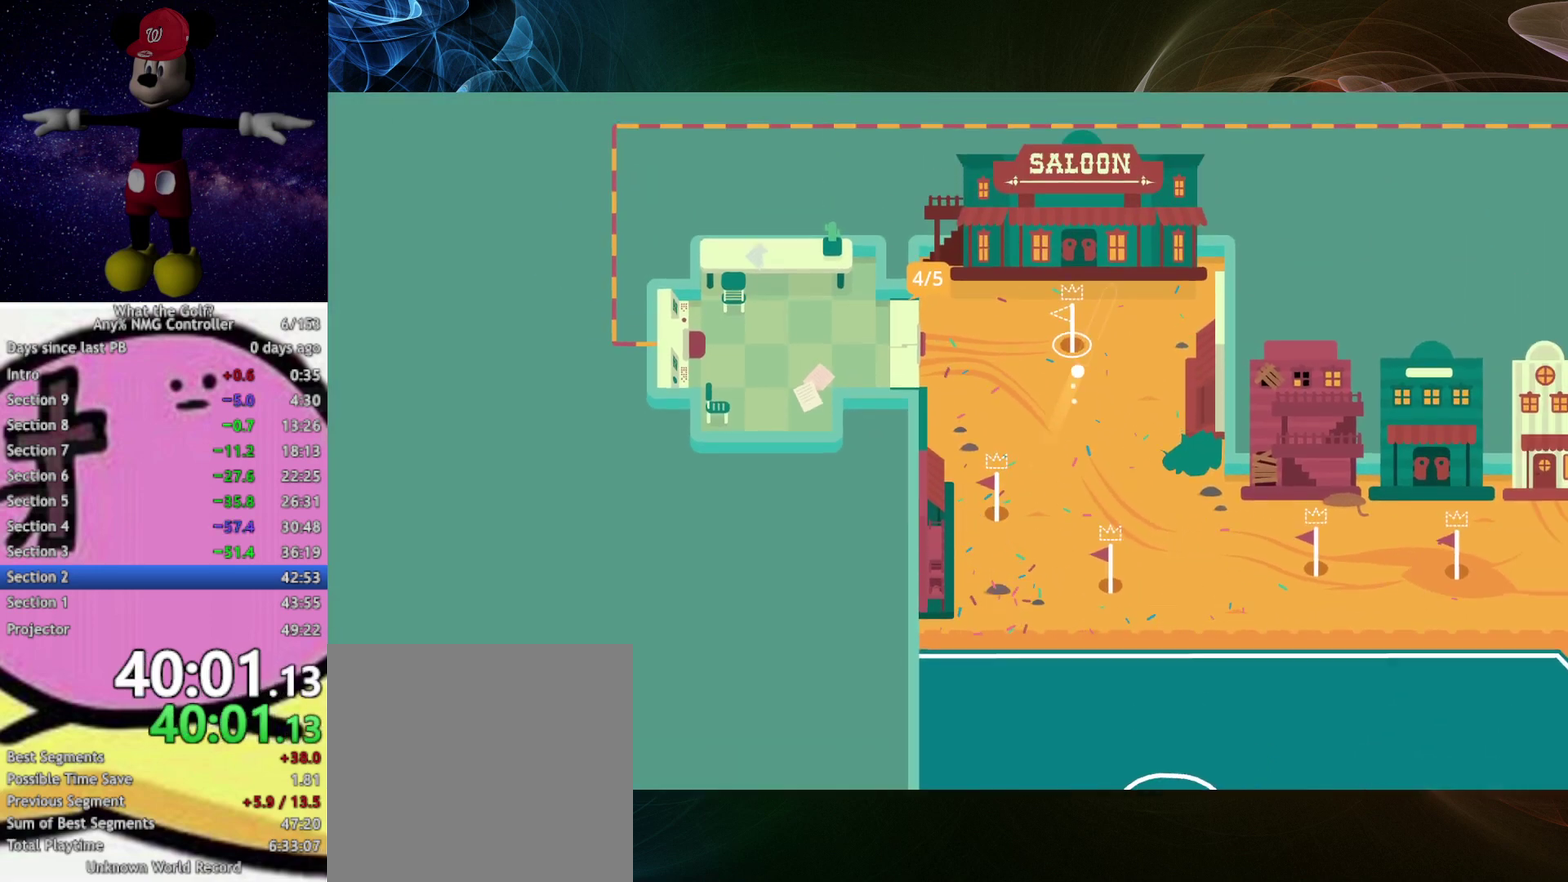
{"buttons": [], "left_stick": "left", "events": [[267, "left_stick", "up-left"], [367, "left_stick", "left"]]}
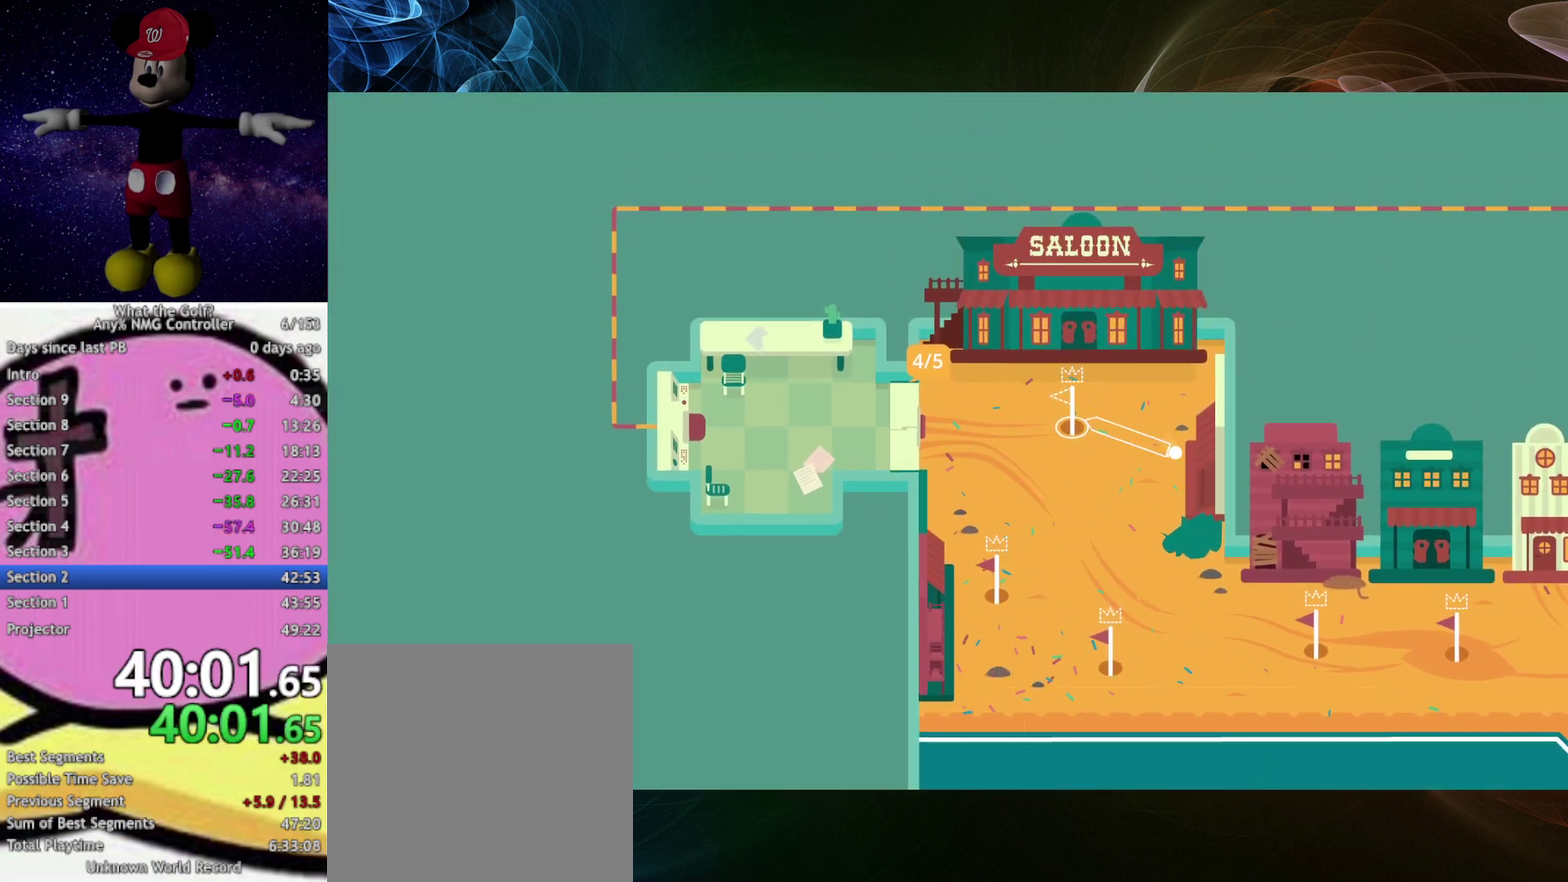
{"buttons": [], "left_stick": "center", "events": [[433, "left_stick", "center"]]}
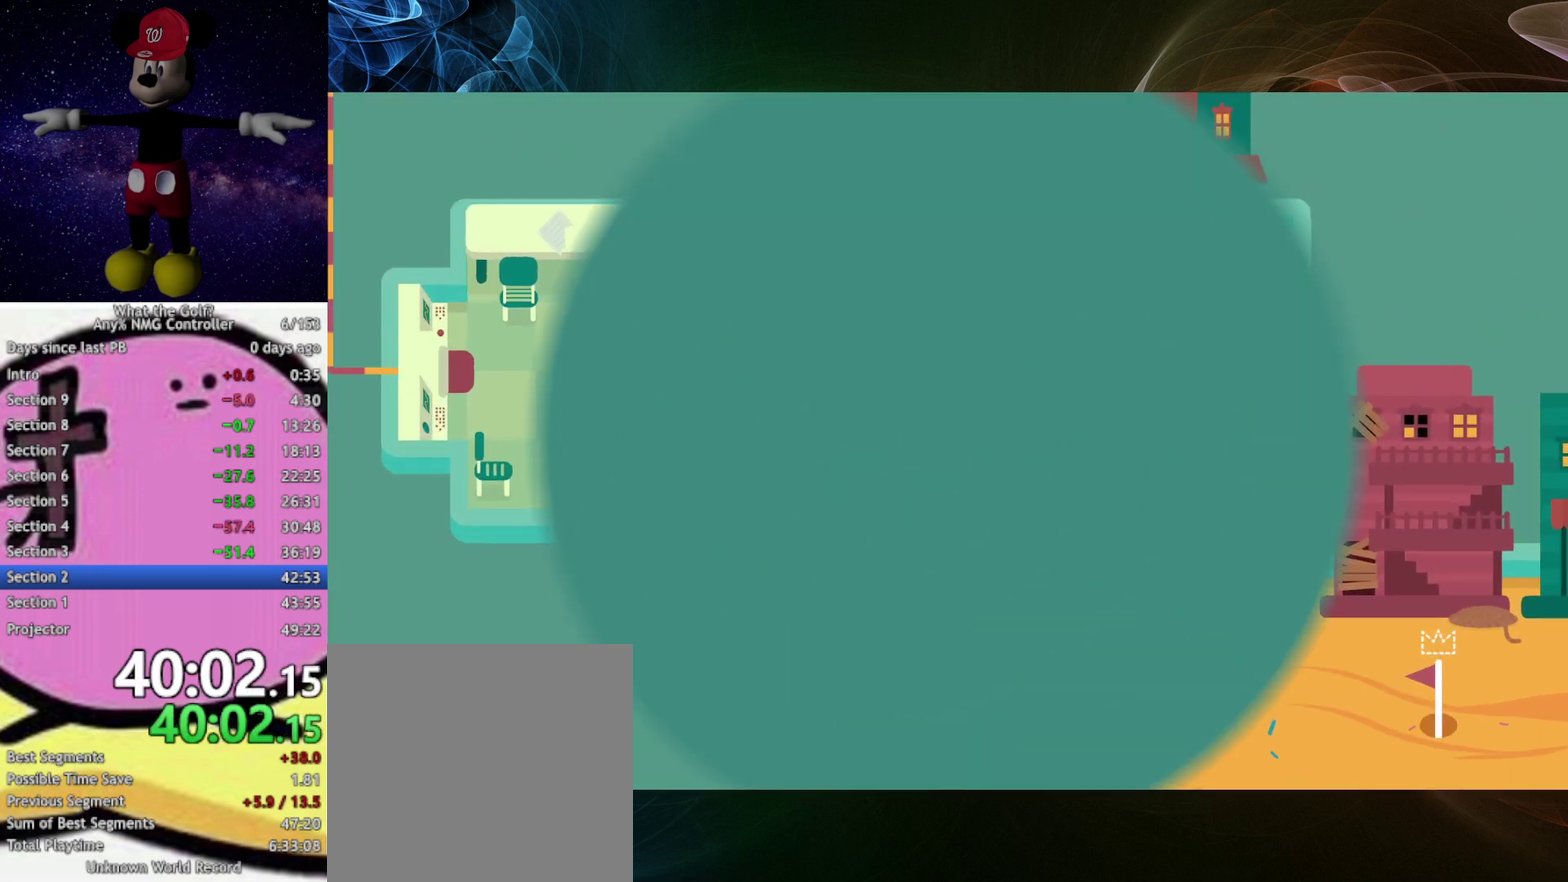
{"buttons": [], "left_stick": "right", "events": [[367, "left_stick", "right"]]}
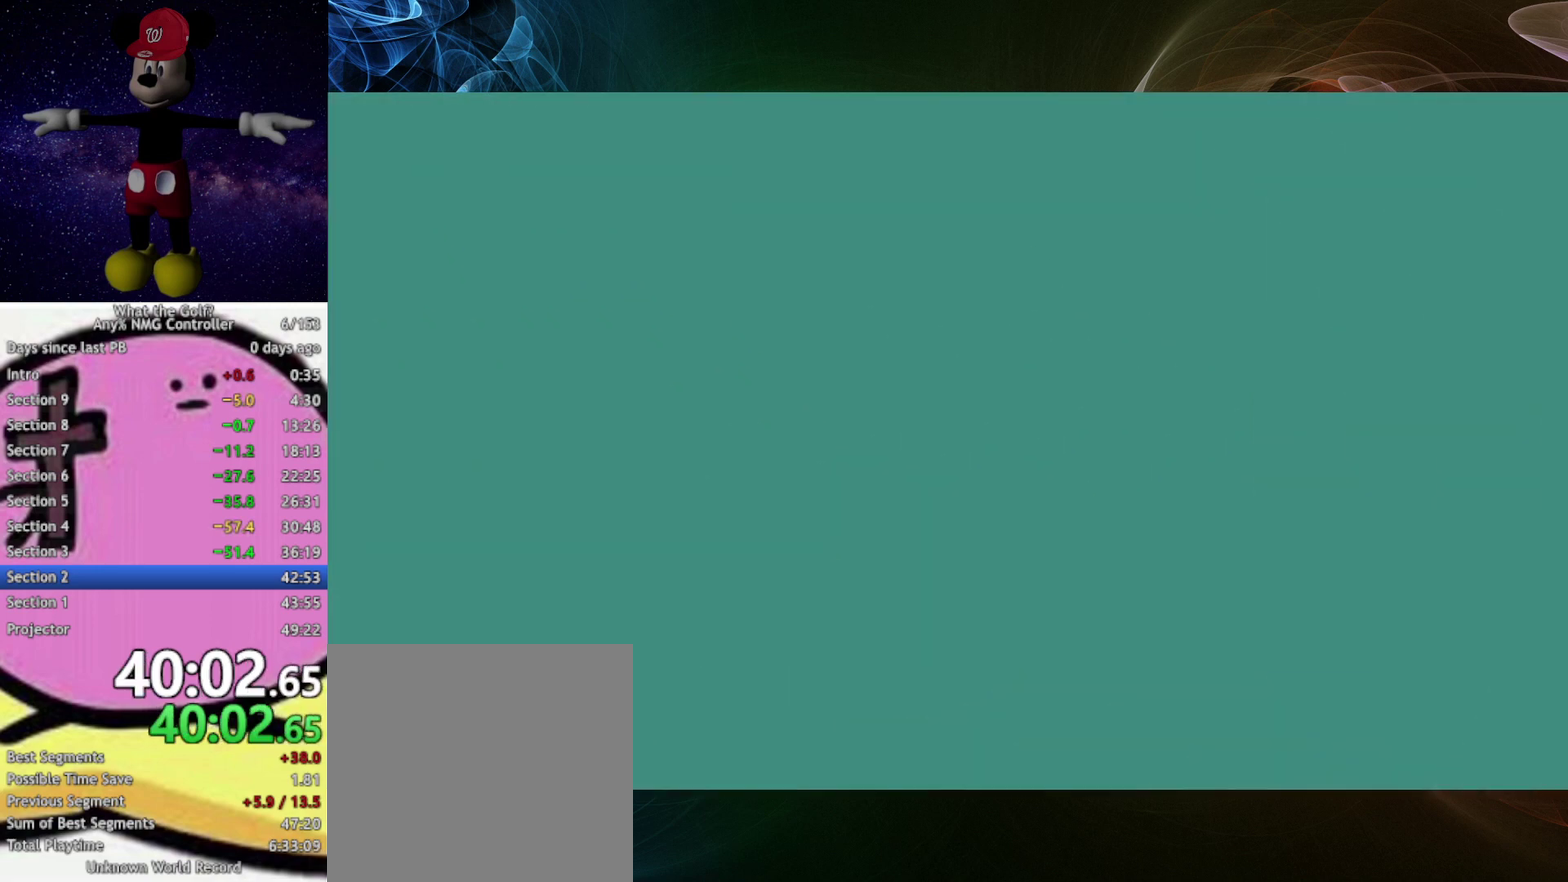
{"buttons": [], "left_stick": "right"}
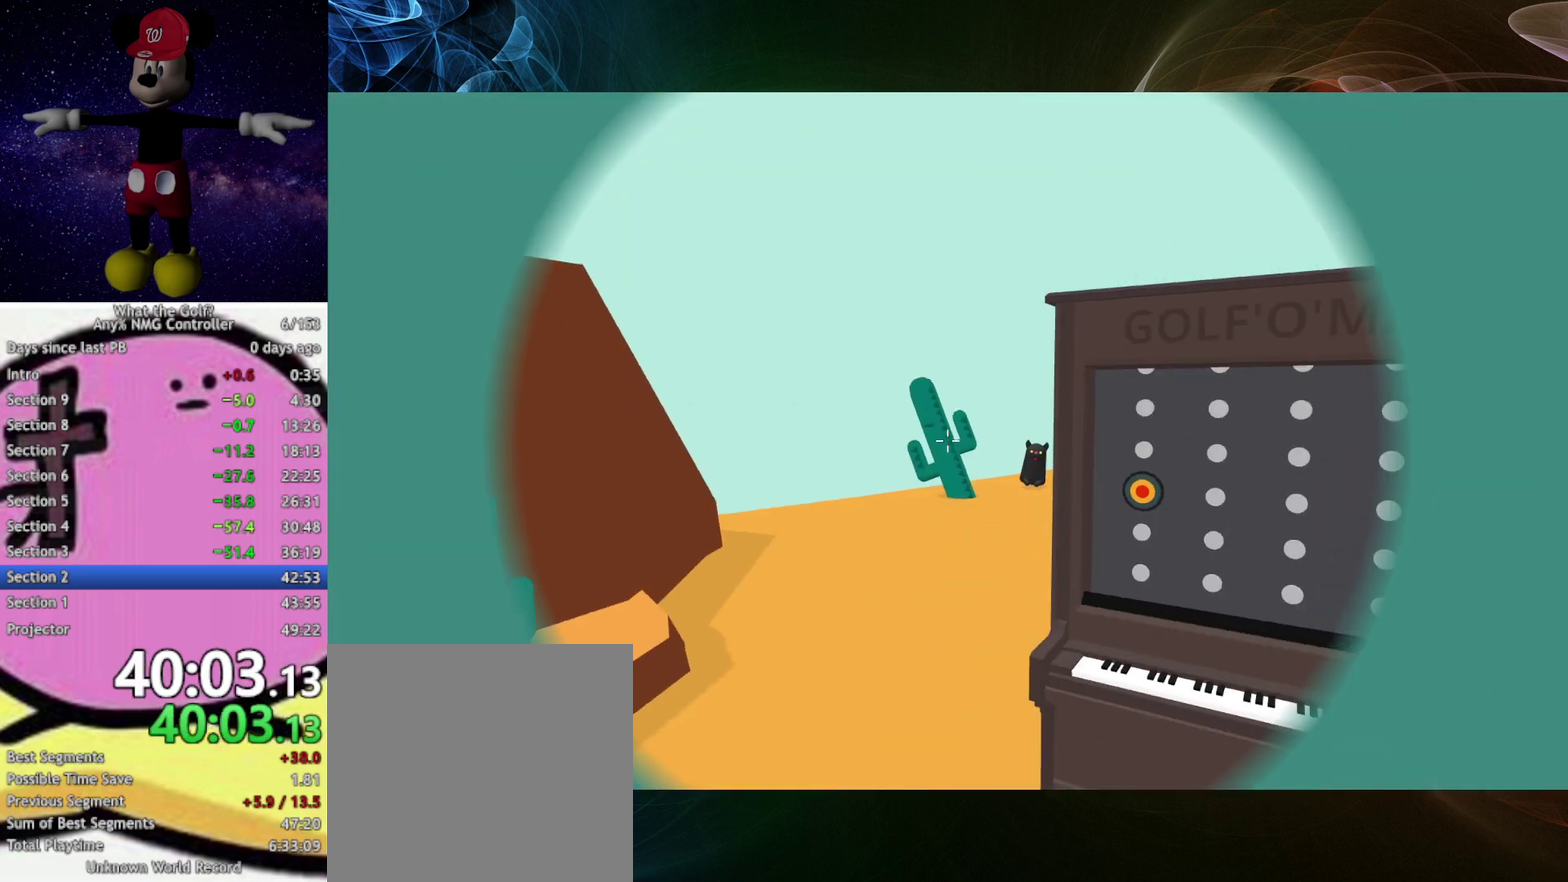
{"buttons": [], "left_stick": "right", "events": [[267, "left_stick", "center"], [433, "left_stick", "right"]]}
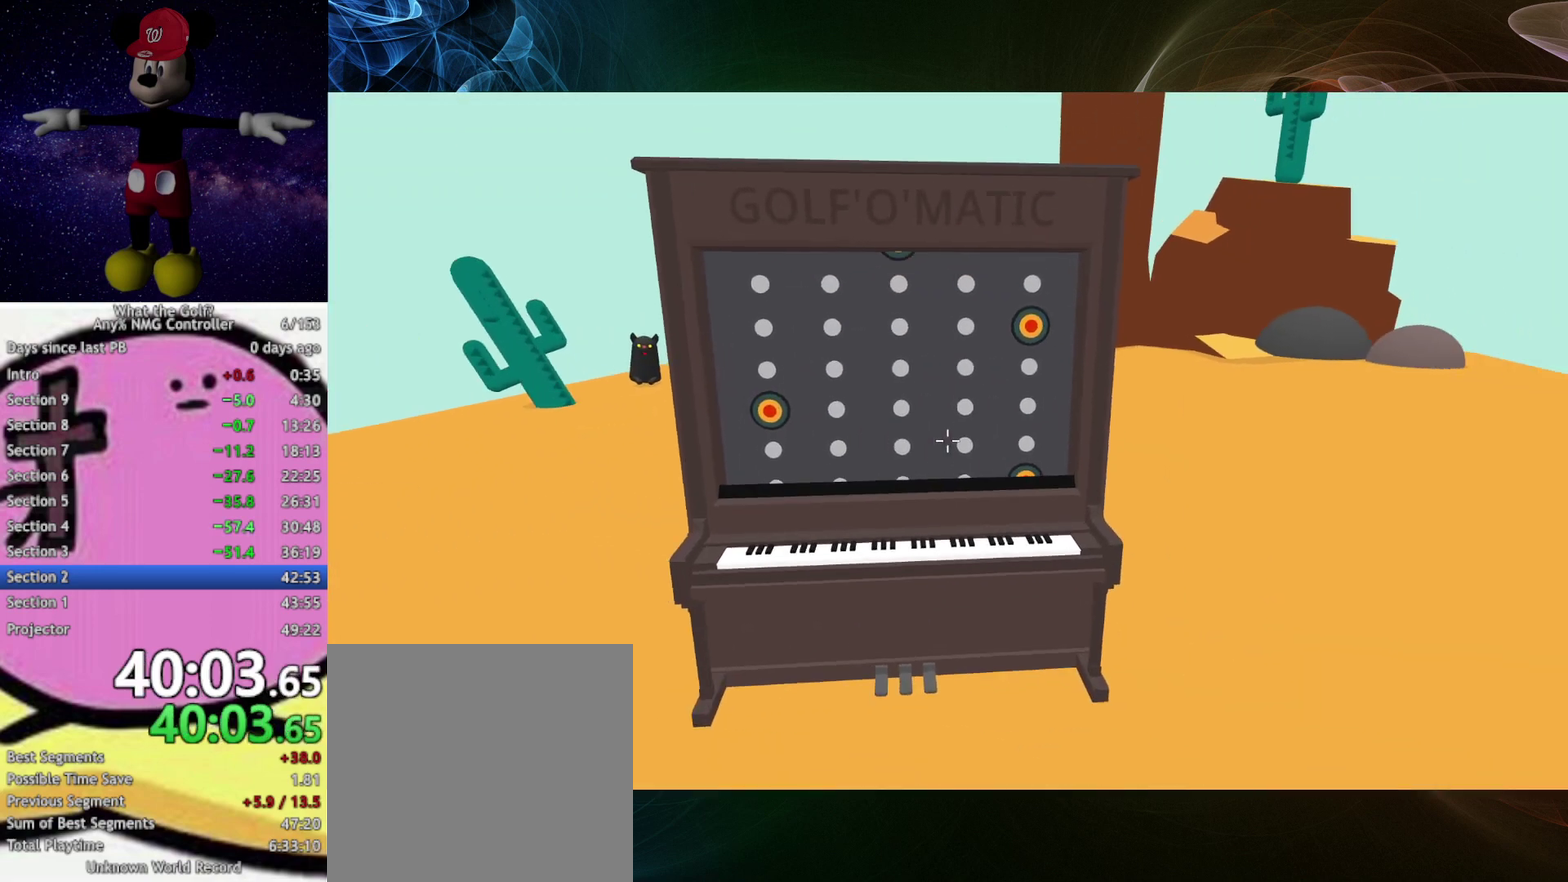
{"buttons": [], "left_stick": "center", "events": [[67, "left_stick", "center"]]}
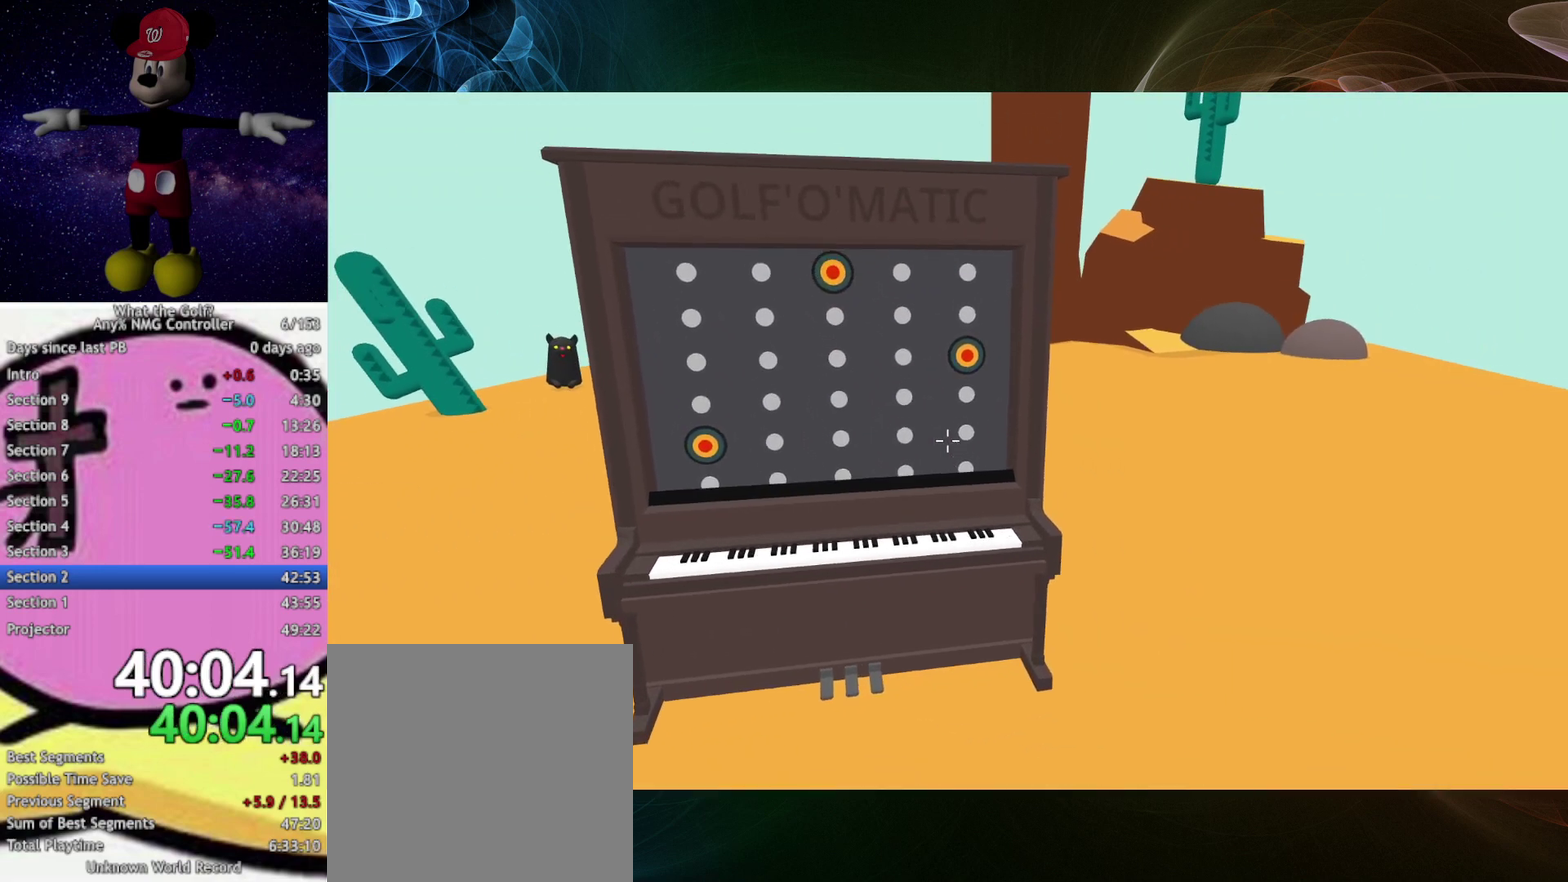
{"buttons": [], "left_stick": "center", "events": [[67, "left_stick", "right"], [167, "left_stick", "up-right"], [267, "left_stick", "center"]]}
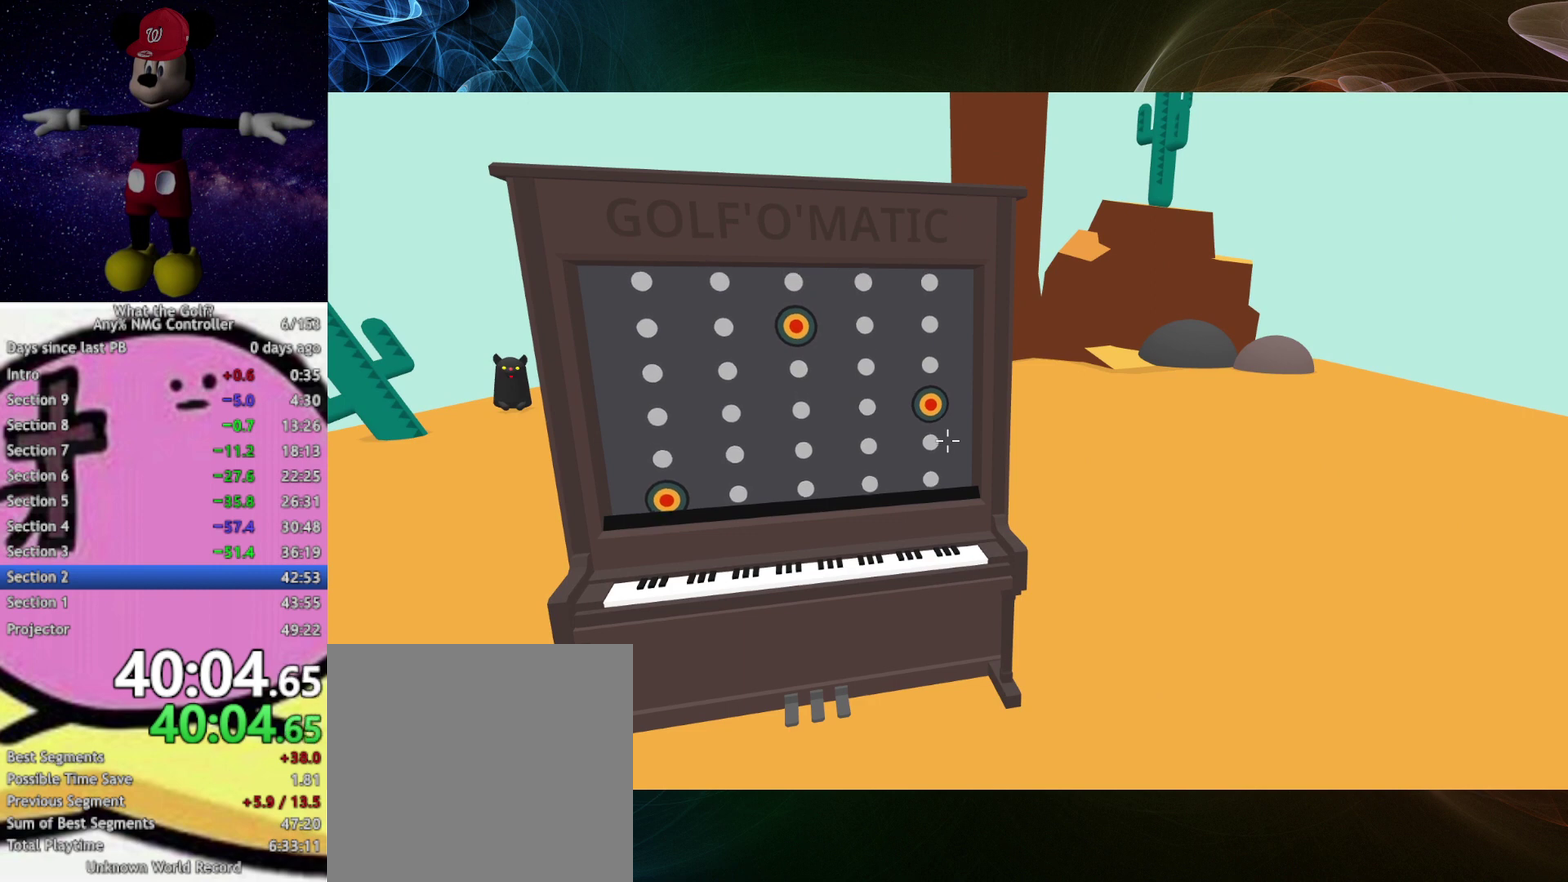
{"buttons": [], "left_stick": "center", "events": [[67, "A", "down"], [133, "A", "up"], [233, "left_stick", "left"], [400, "left_stick", "center"]]}
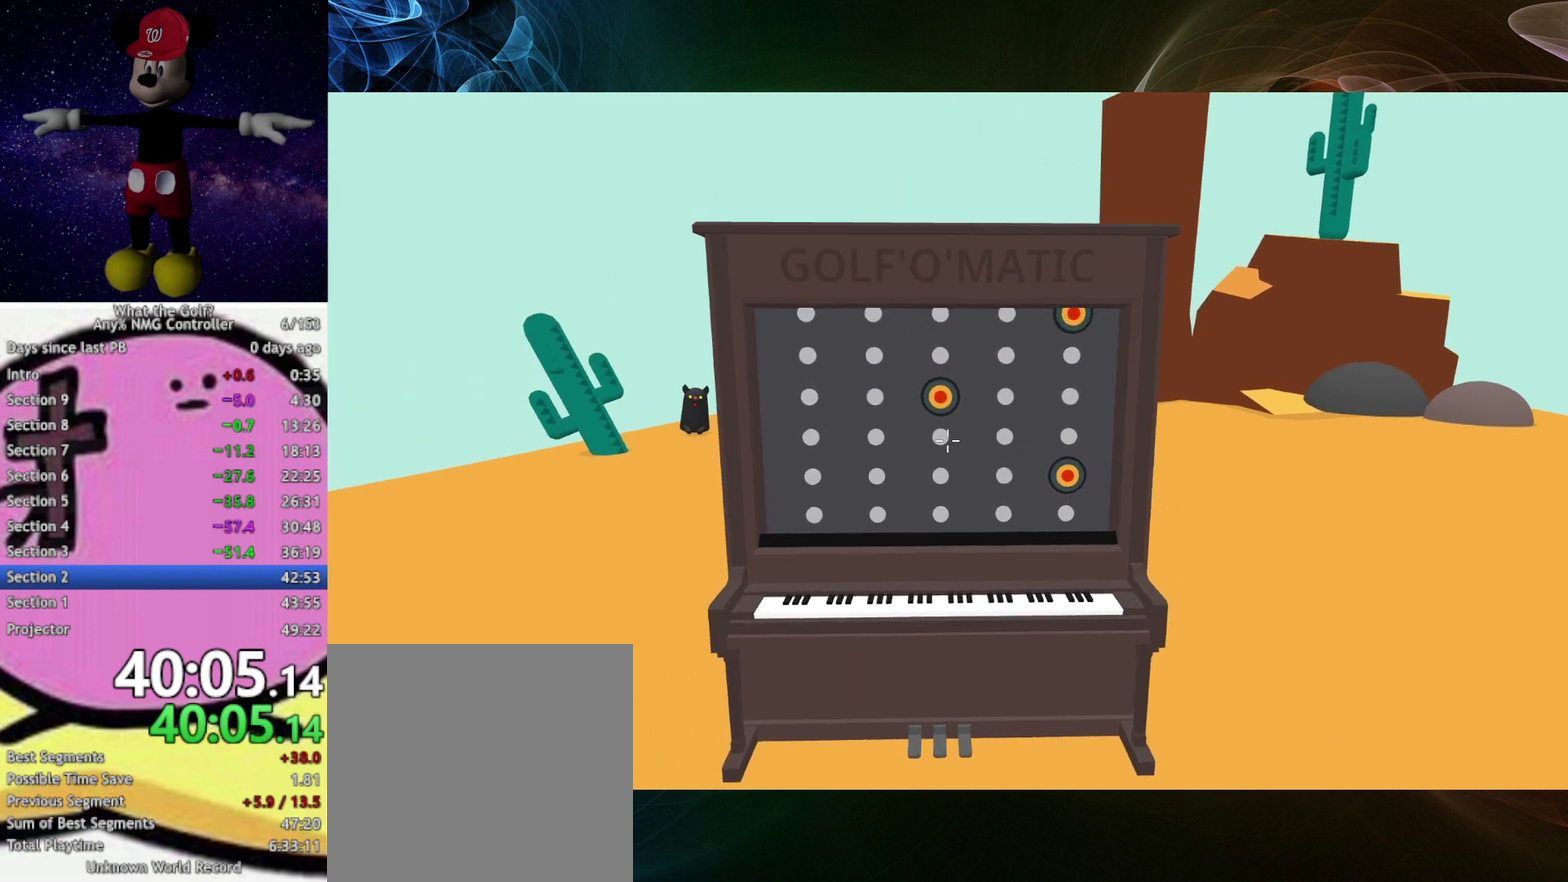
{"buttons": [], "left_stick": "center", "events": [[300, "A", "down"], [367, "A", "up"]]}
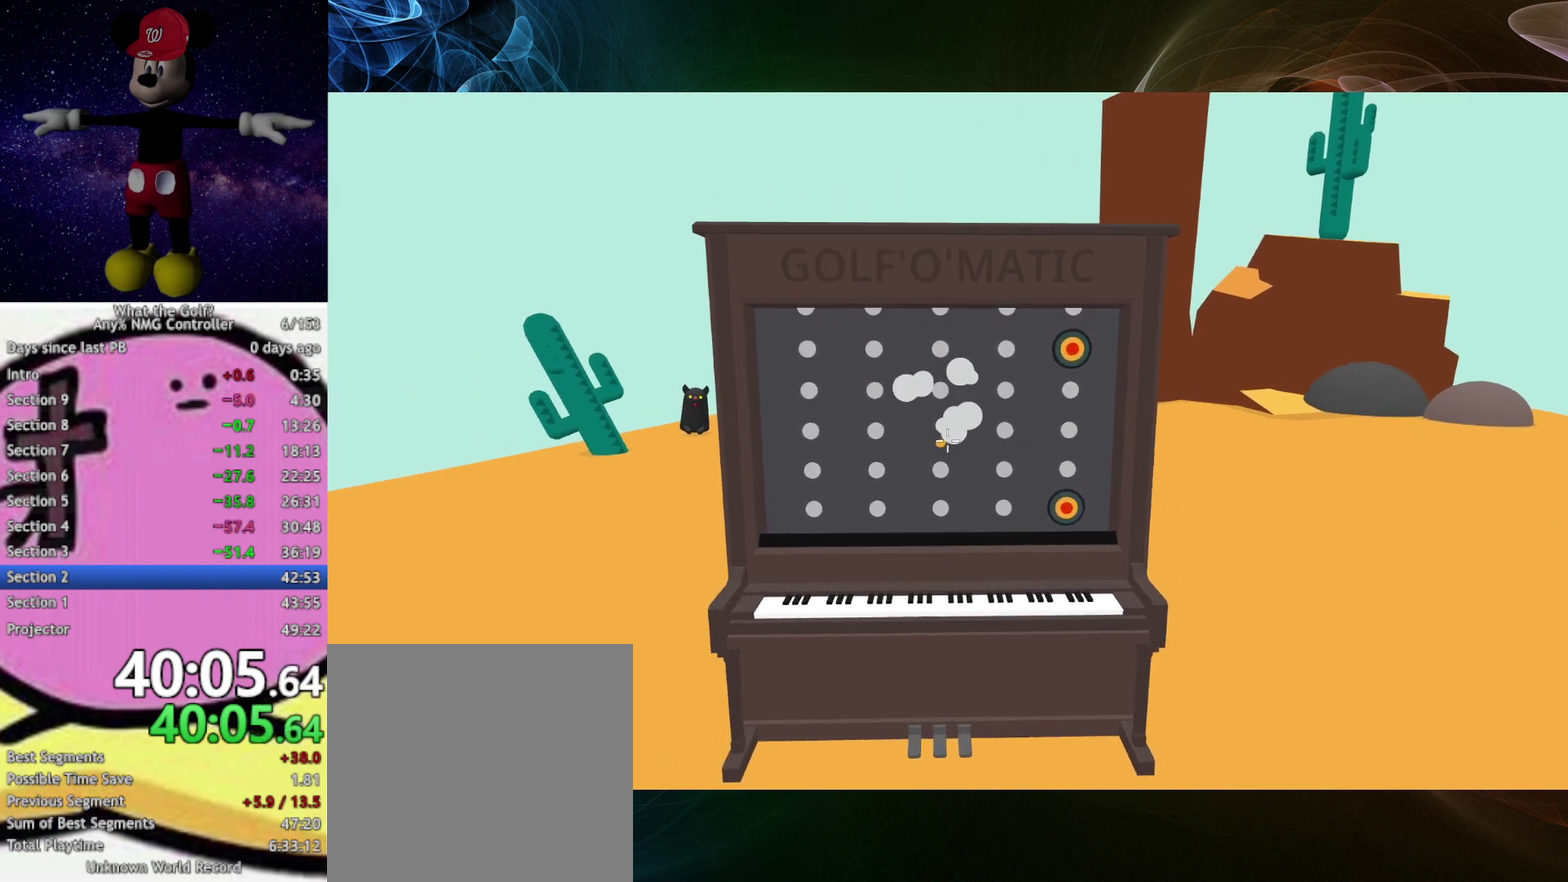
{"buttons": [], "left_stick": "center", "events": [[33, "left_stick", "down-right"], [233, "left_stick", "center"], [333, "left_stick", "right"], [400, "A", "down"], [467, "A", "up"], [467, "left_stick", "center"]]}
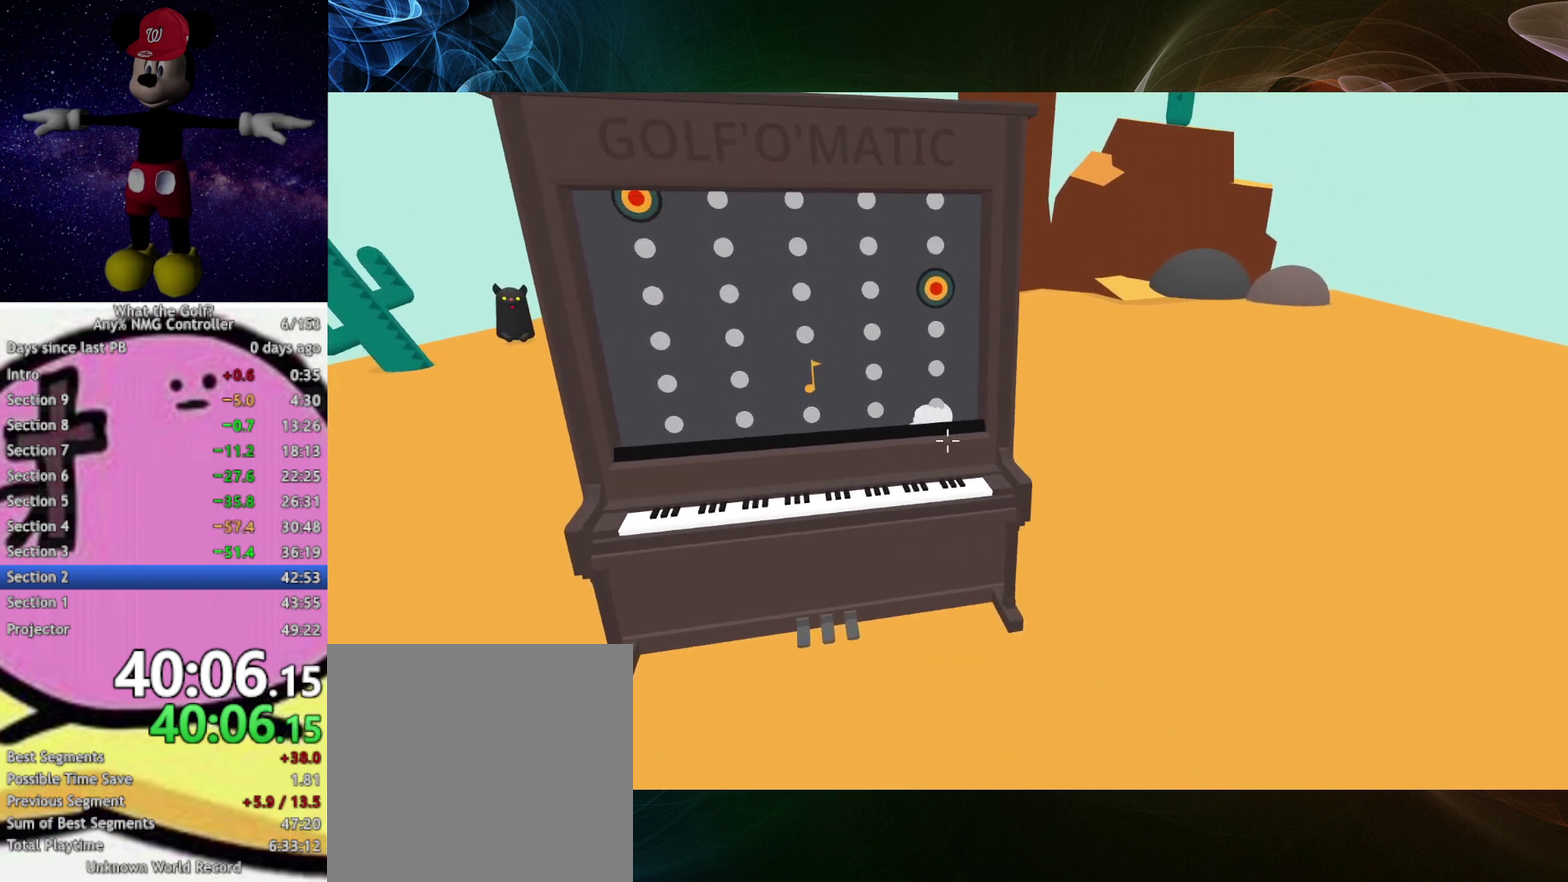
{"buttons": [], "left_stick": "up-left", "events": [[500, "left_stick", "up-left"]]}
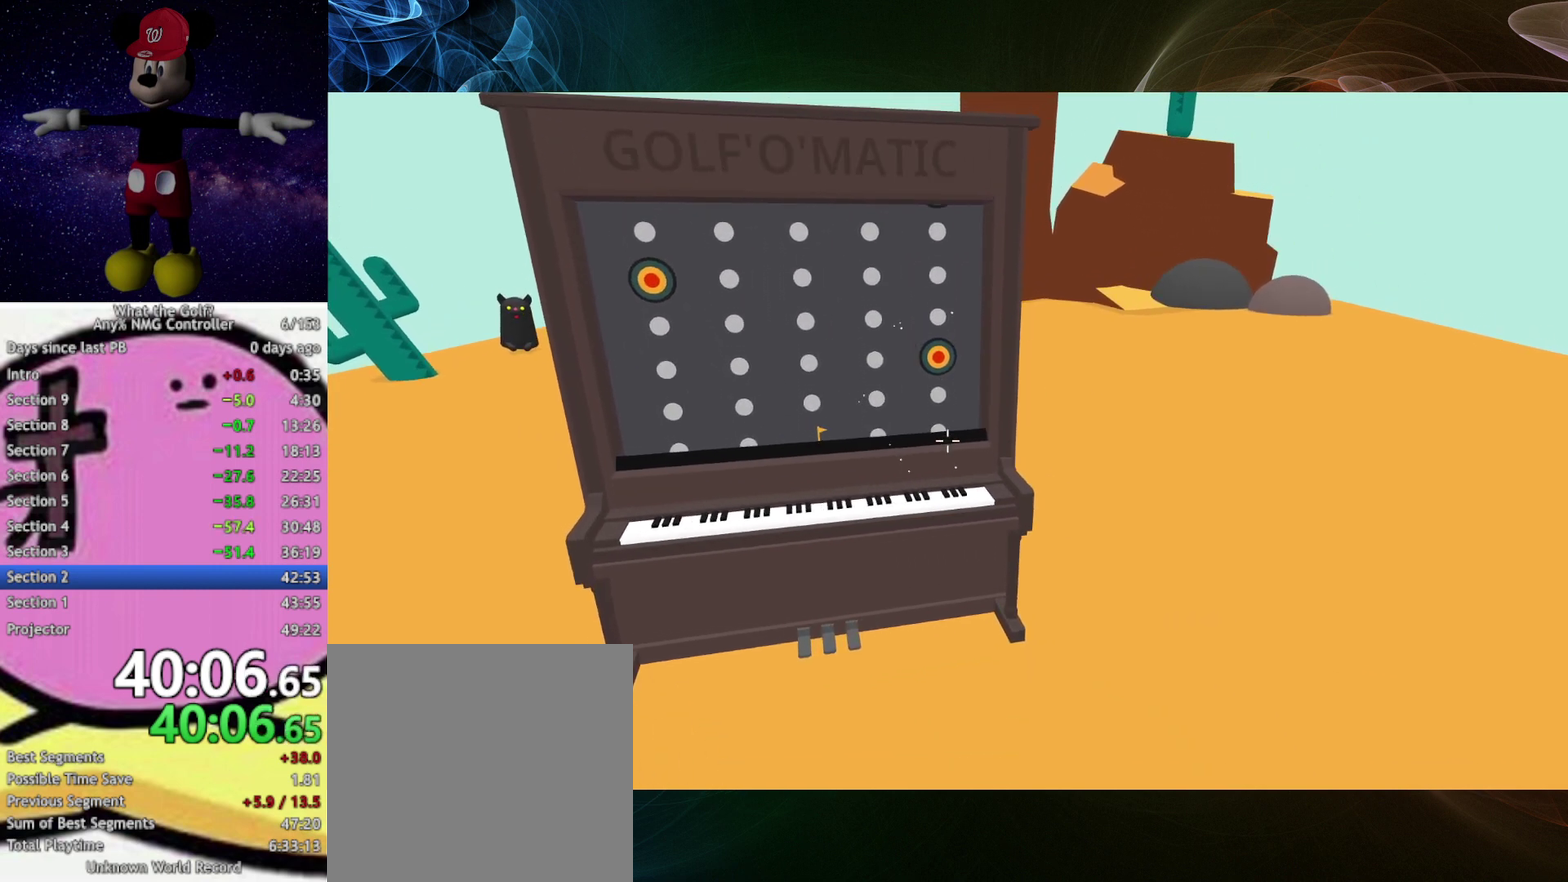
{"buttons": [], "left_stick": "left", "events": [[67, "left_stick", "up"], [200, "left_stick", "center"], [333, "A", "down"], [367, "A", "up"], [467, "left_stick", "left"]]}
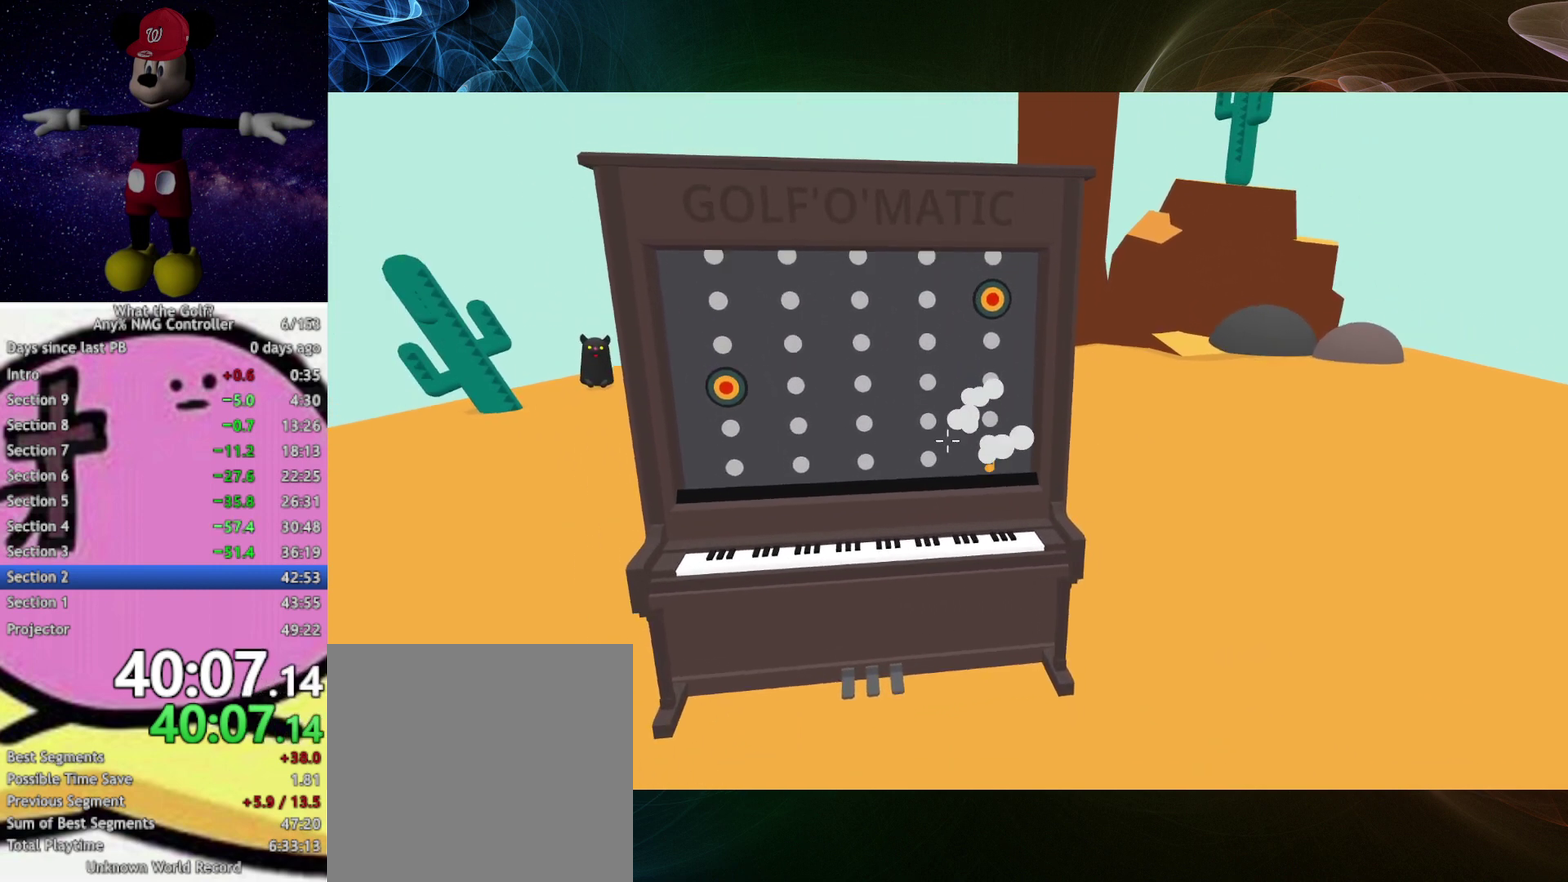
{"buttons": ["A"], "left_stick": "center", "events": [[133, "left_stick", "center"], [267, "left_stick", "left"], [400, "left_stick", "center"], [500, "A", "down"]]}
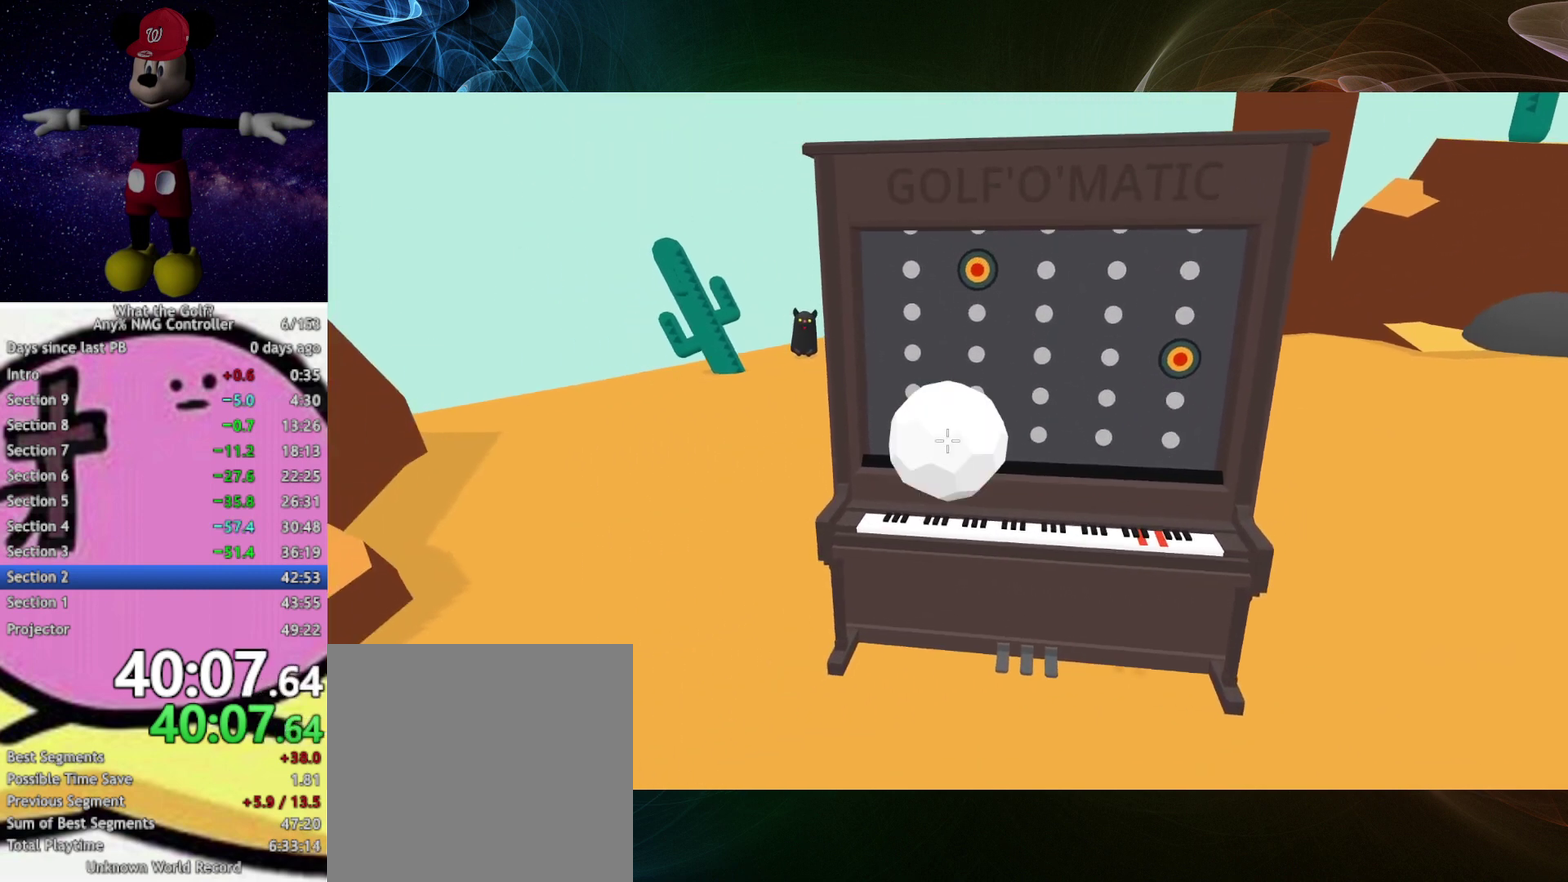
{"buttons": [], "left_stick": "right", "events": [[67, "A", "up"], [133, "left_stick", "right"], [300, "left_stick", "center"], [433, "left_stick", "right"]]}
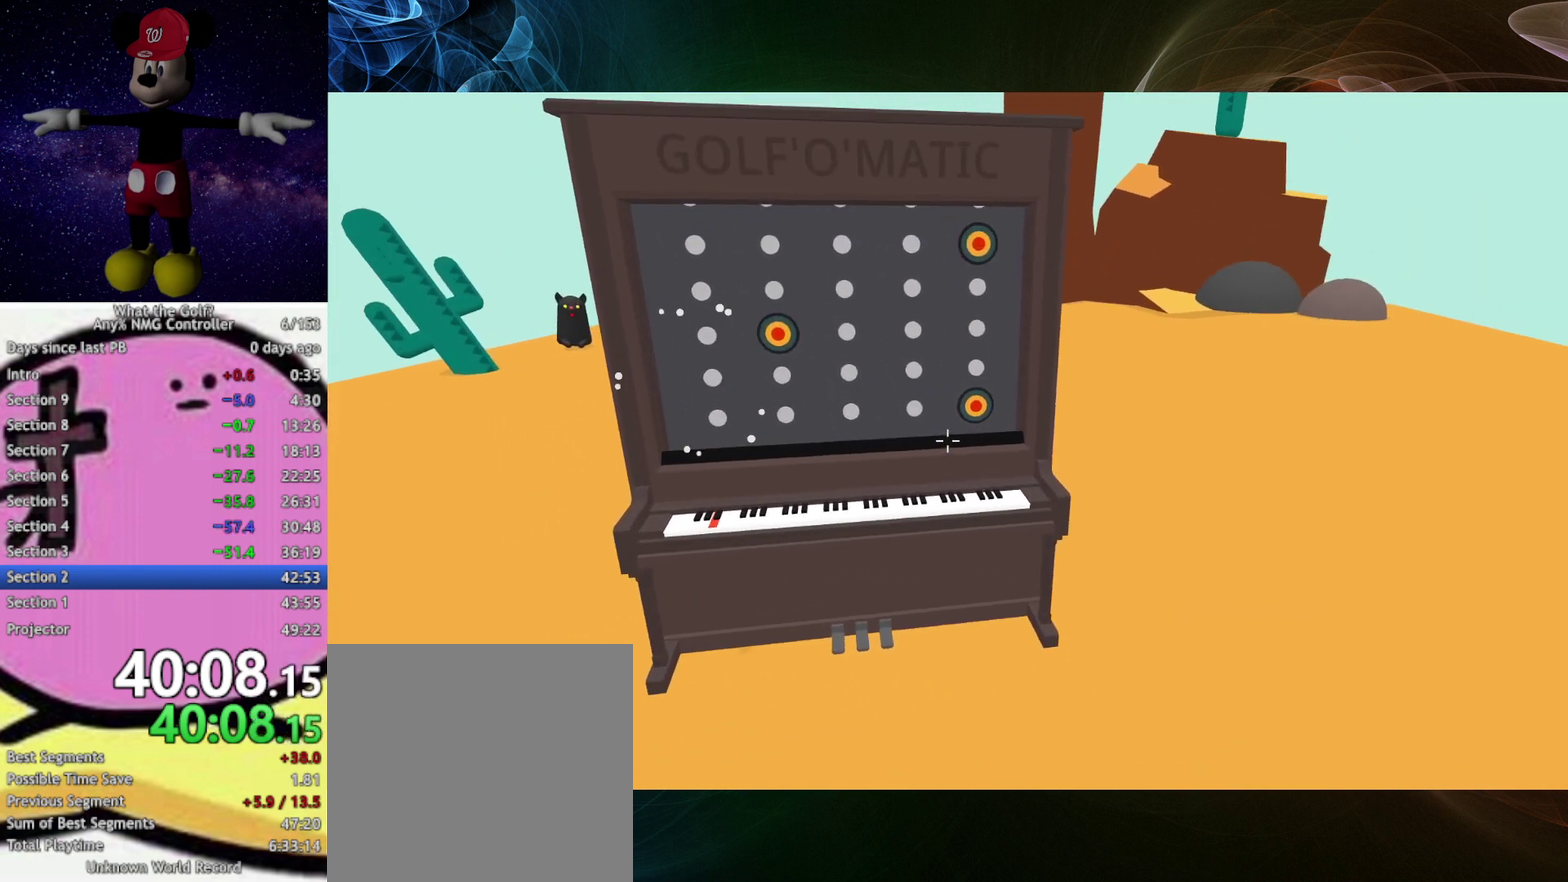
{"buttons": [], "left_stick": "center", "events": [[67, "left_stick", "center"], [100, "A", "down"], [167, "A", "up"], [200, "left_stick", "left"], [433, "left_stick", "center"]]}
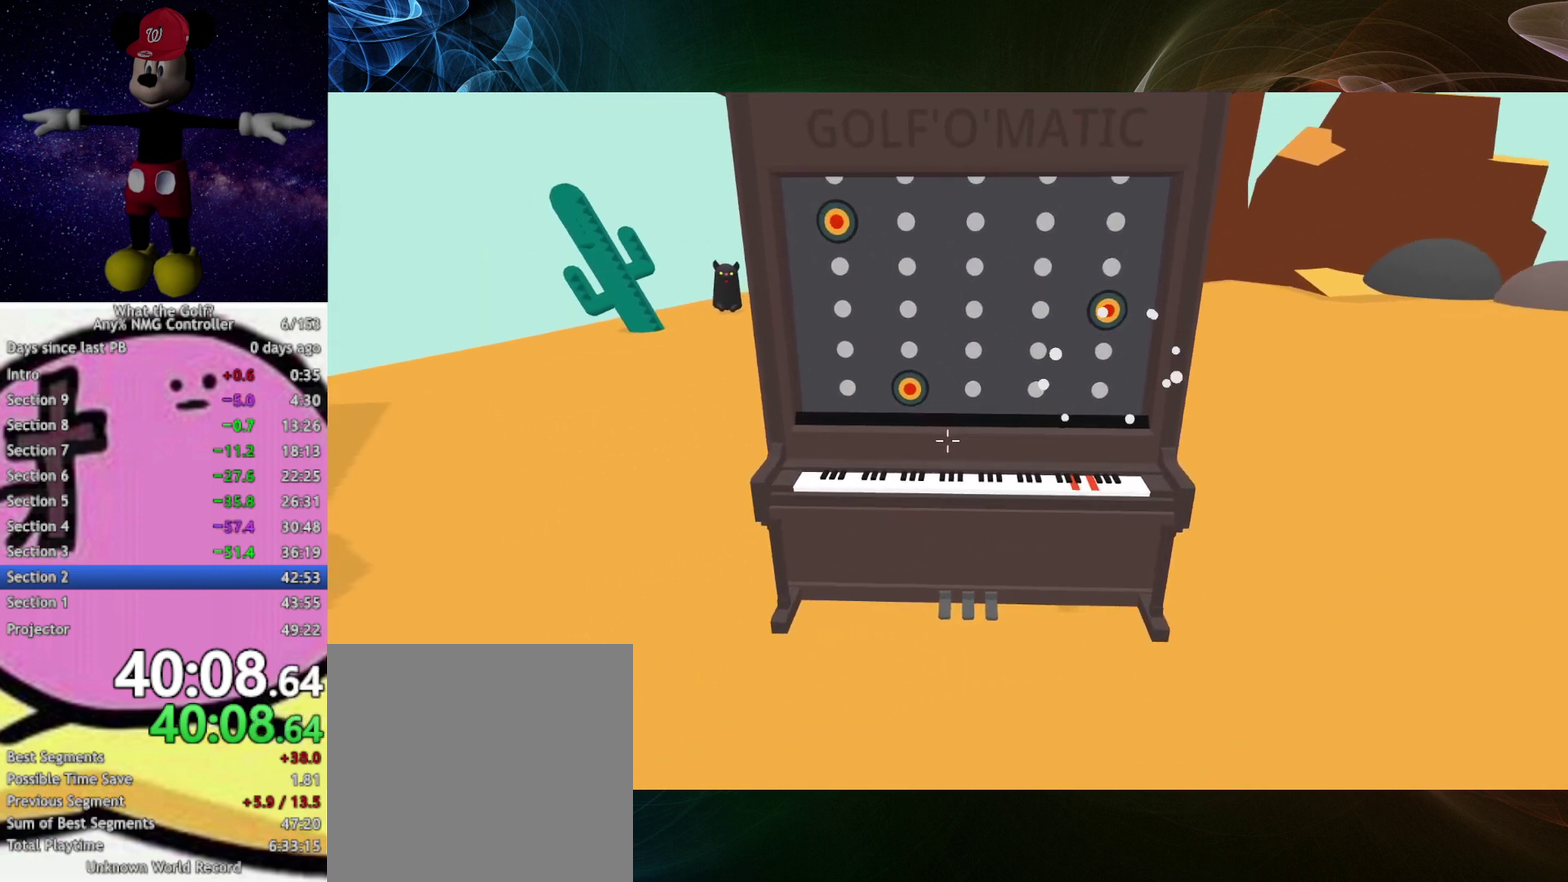
{"buttons": [], "left_stick": "center", "events": [[100, "A", "down"], [167, "A", "up"], [233, "left_stick", "right"], [400, "left_stick", "center"]]}
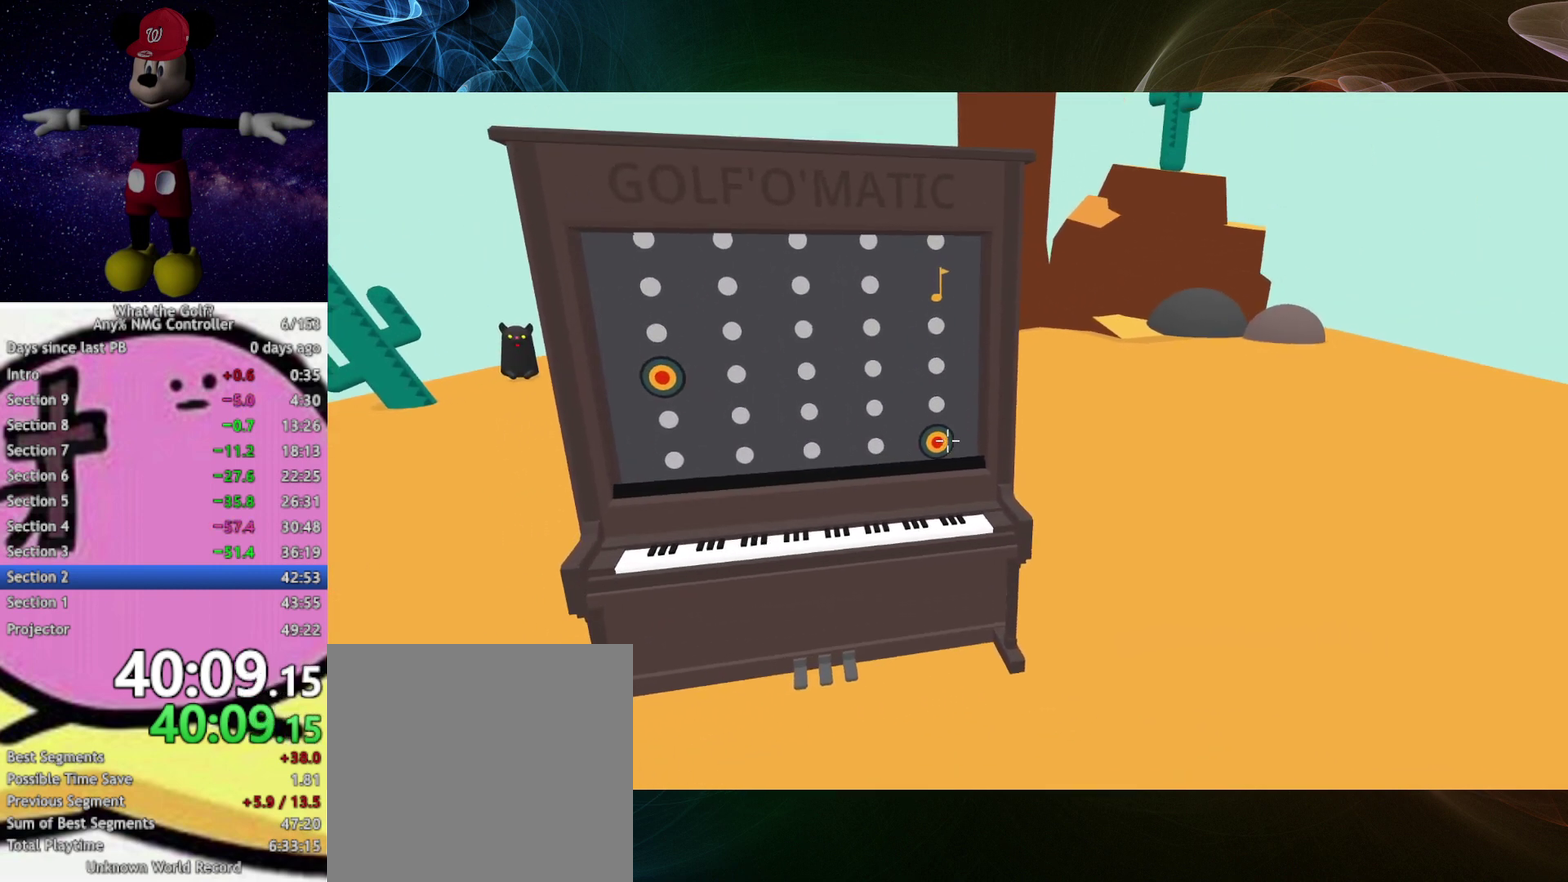
{"buttons": [], "left_stick": "left", "events": [[67, "A", "down"], [133, "A", "up"], [200, "A", "down"], [267, "A", "up"], [400, "left_stick", "left"]]}
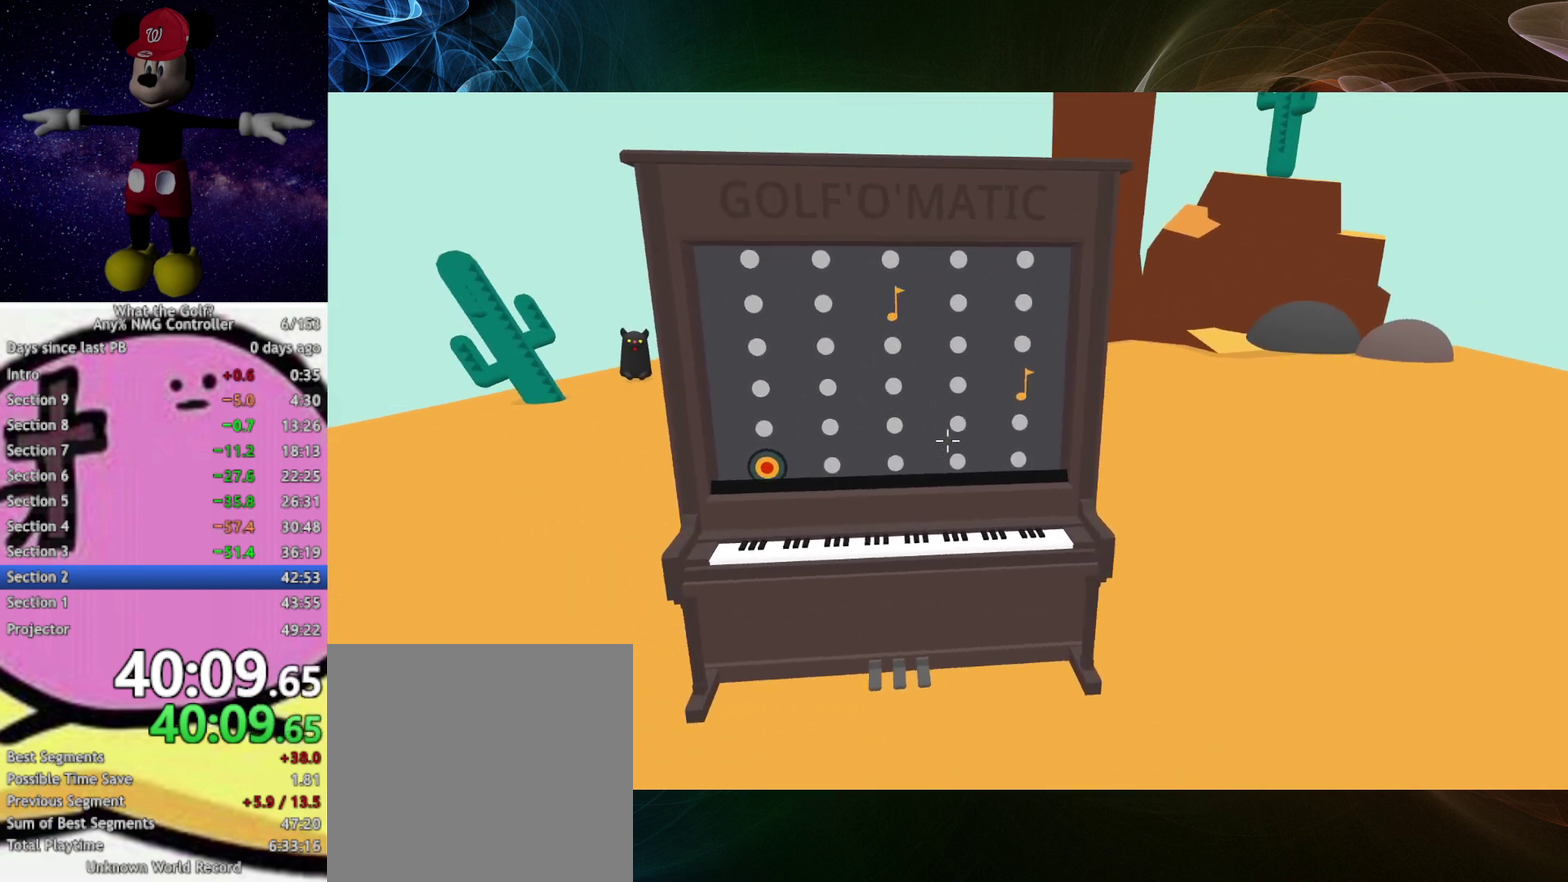
{"buttons": [], "left_stick": "up-right", "events": [[133, "left_stick", "center"], [400, "left_stick", "up-right"]]}
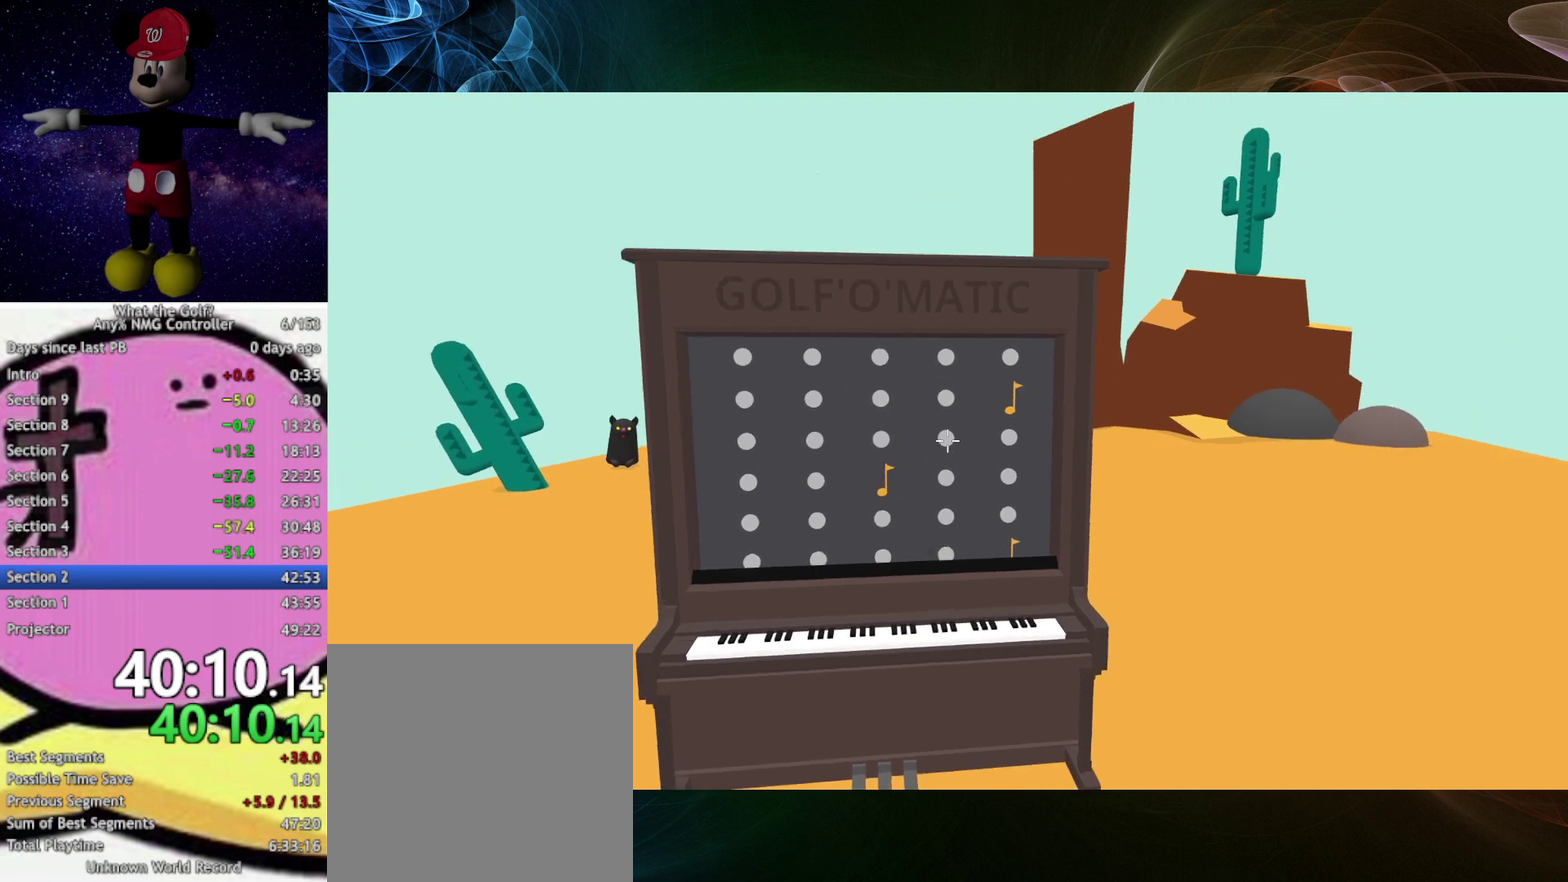
{"buttons": [], "left_stick": "center"}
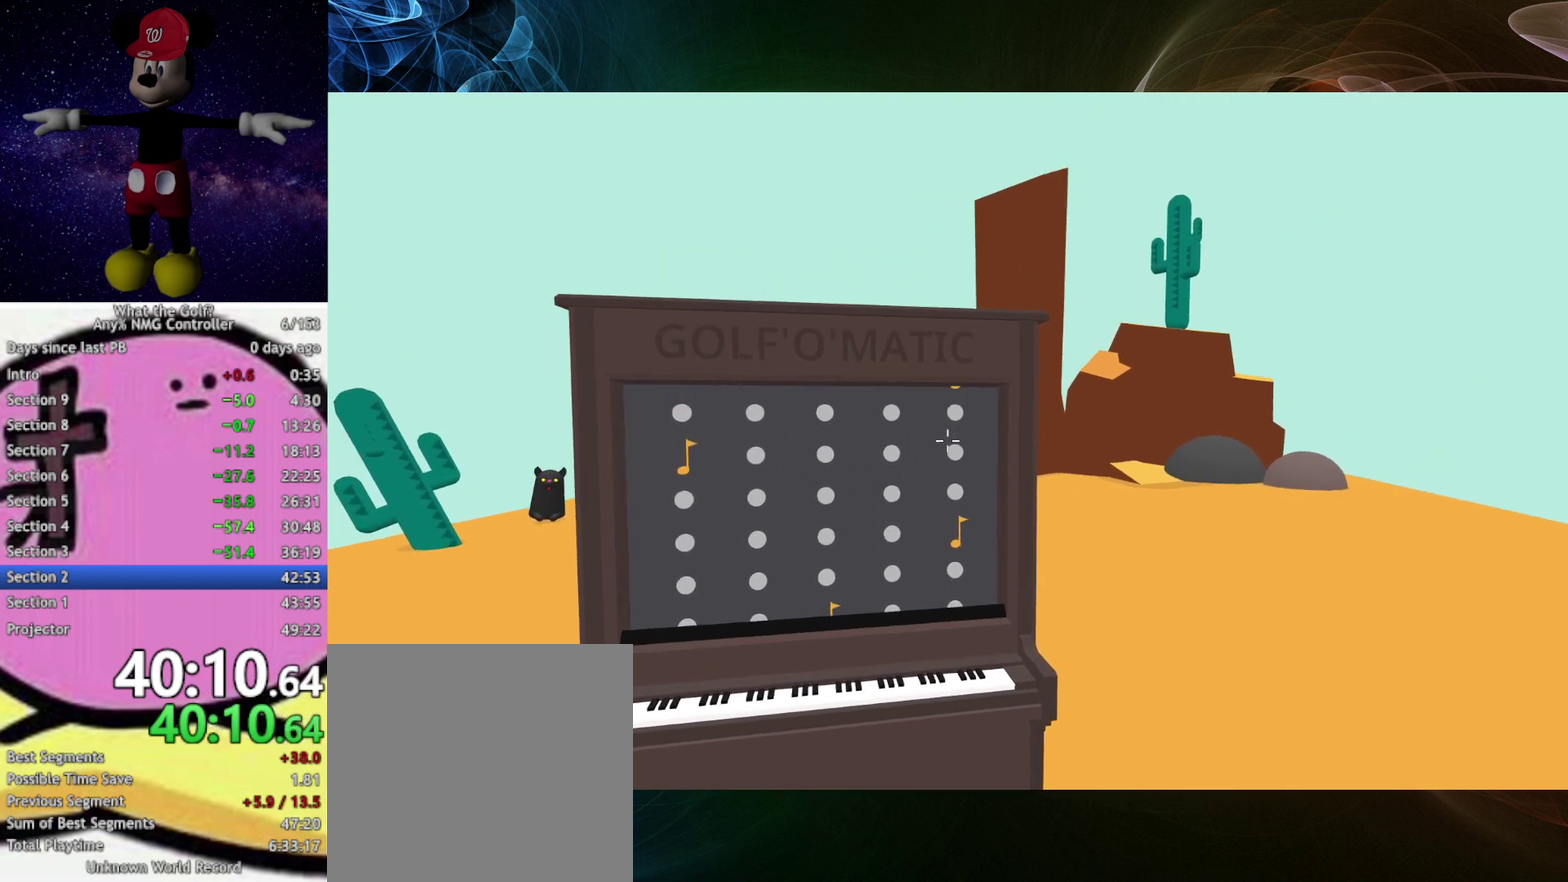
{"buttons": [], "left_stick": "center"}
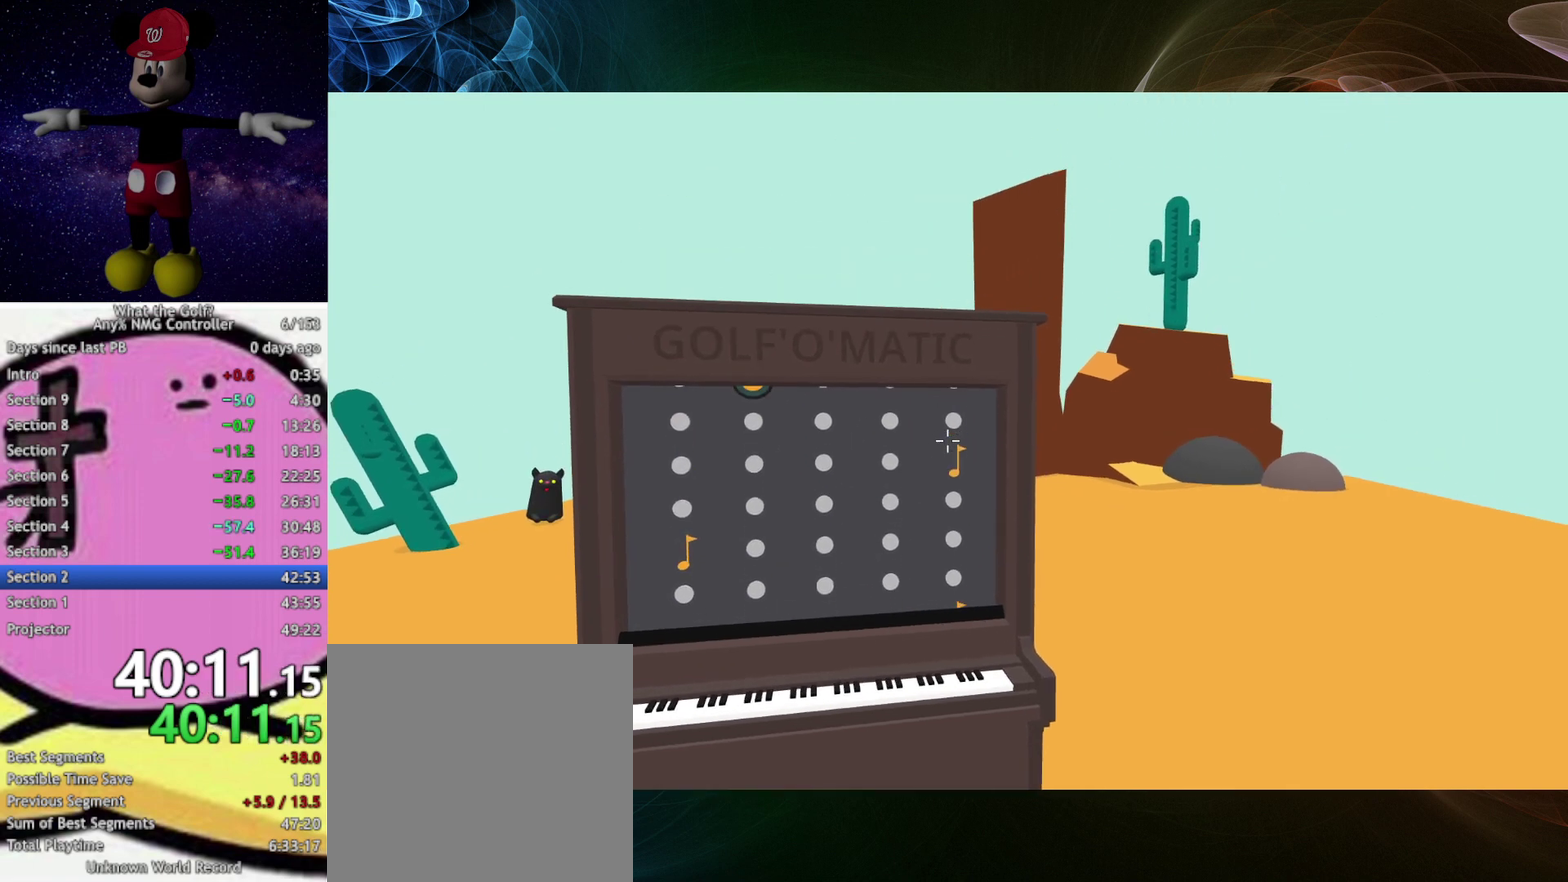
{"buttons": [], "left_stick": "center"}
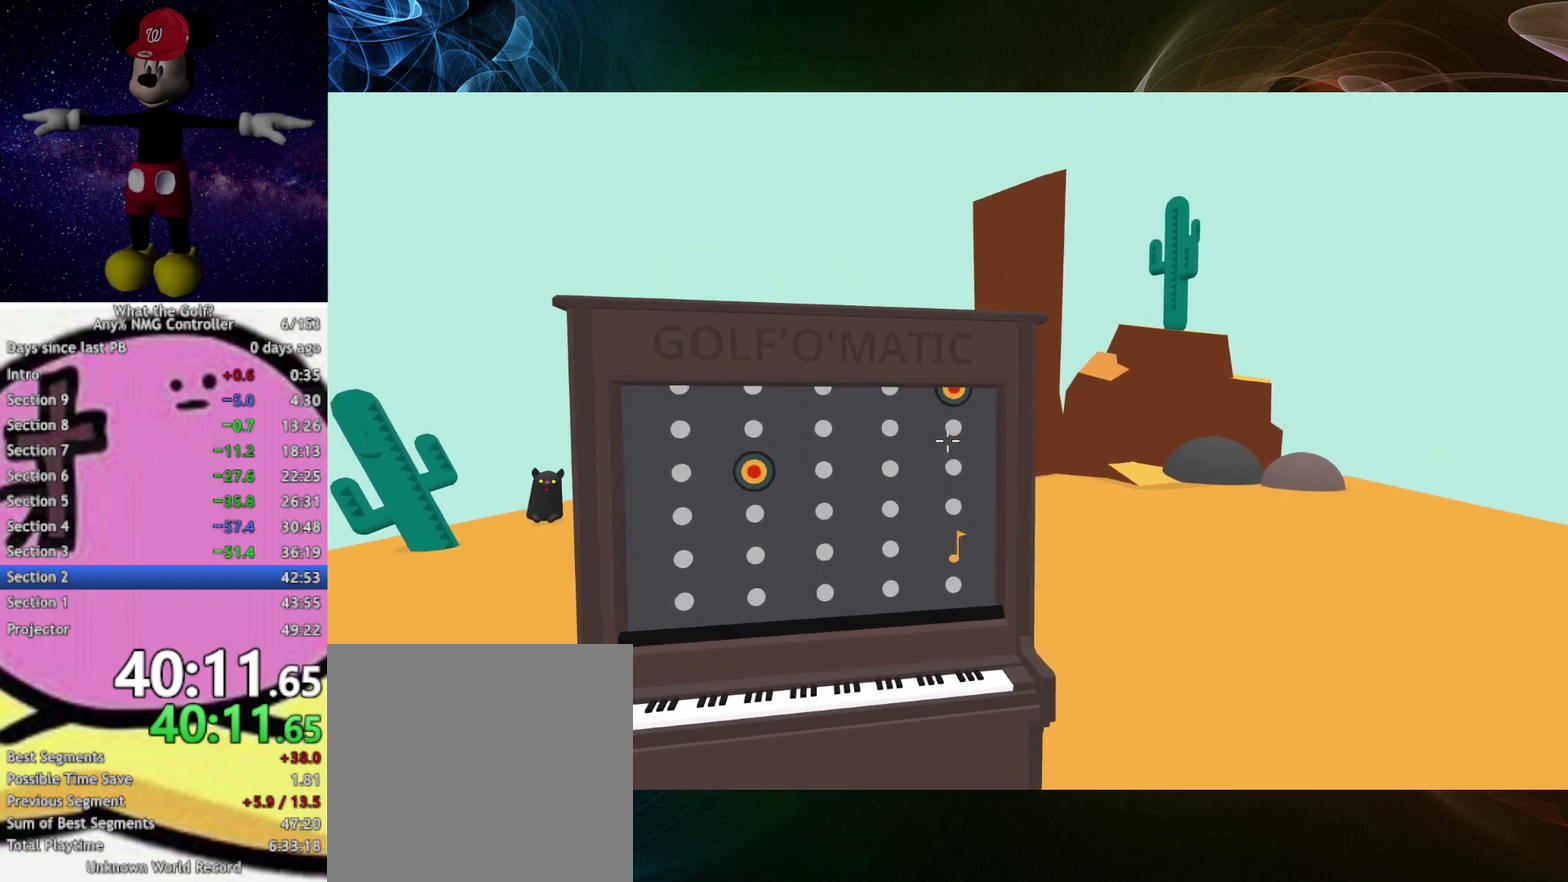
{"buttons": [], "left_stick": "left", "events": [[333, "A", "down"], [367, "A", "up"], [467, "left_stick", "left"]]}
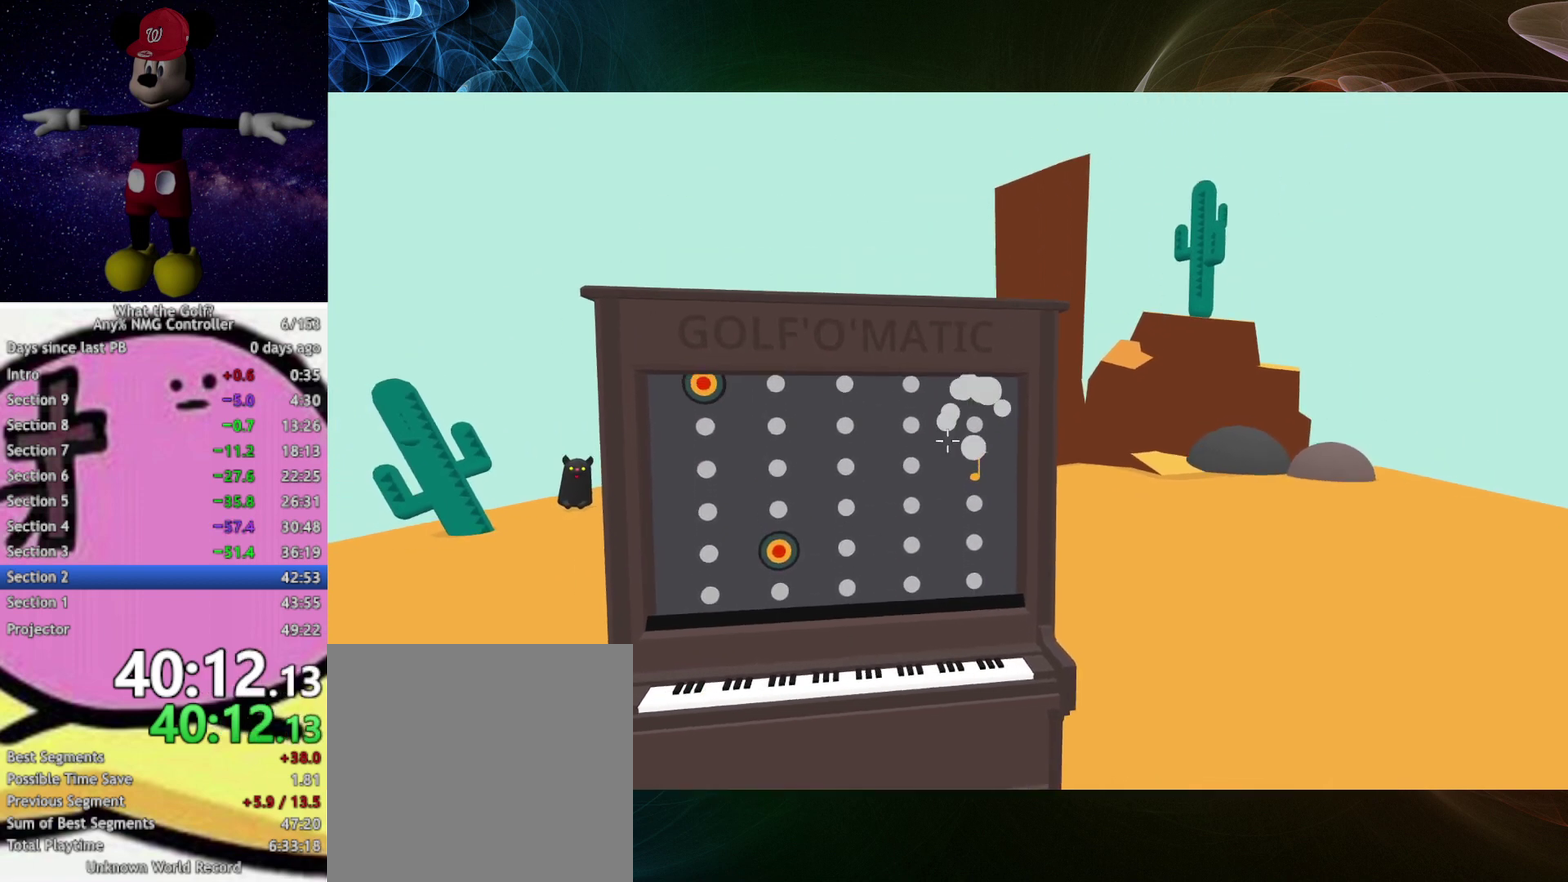
{"buttons": [], "left_stick": "center", "events": [[200, "left_stick", "center"], [300, "left_stick", "left"], [400, "left_stick", "center"], [433, "A", "down"], [500, "A", "up"]]}